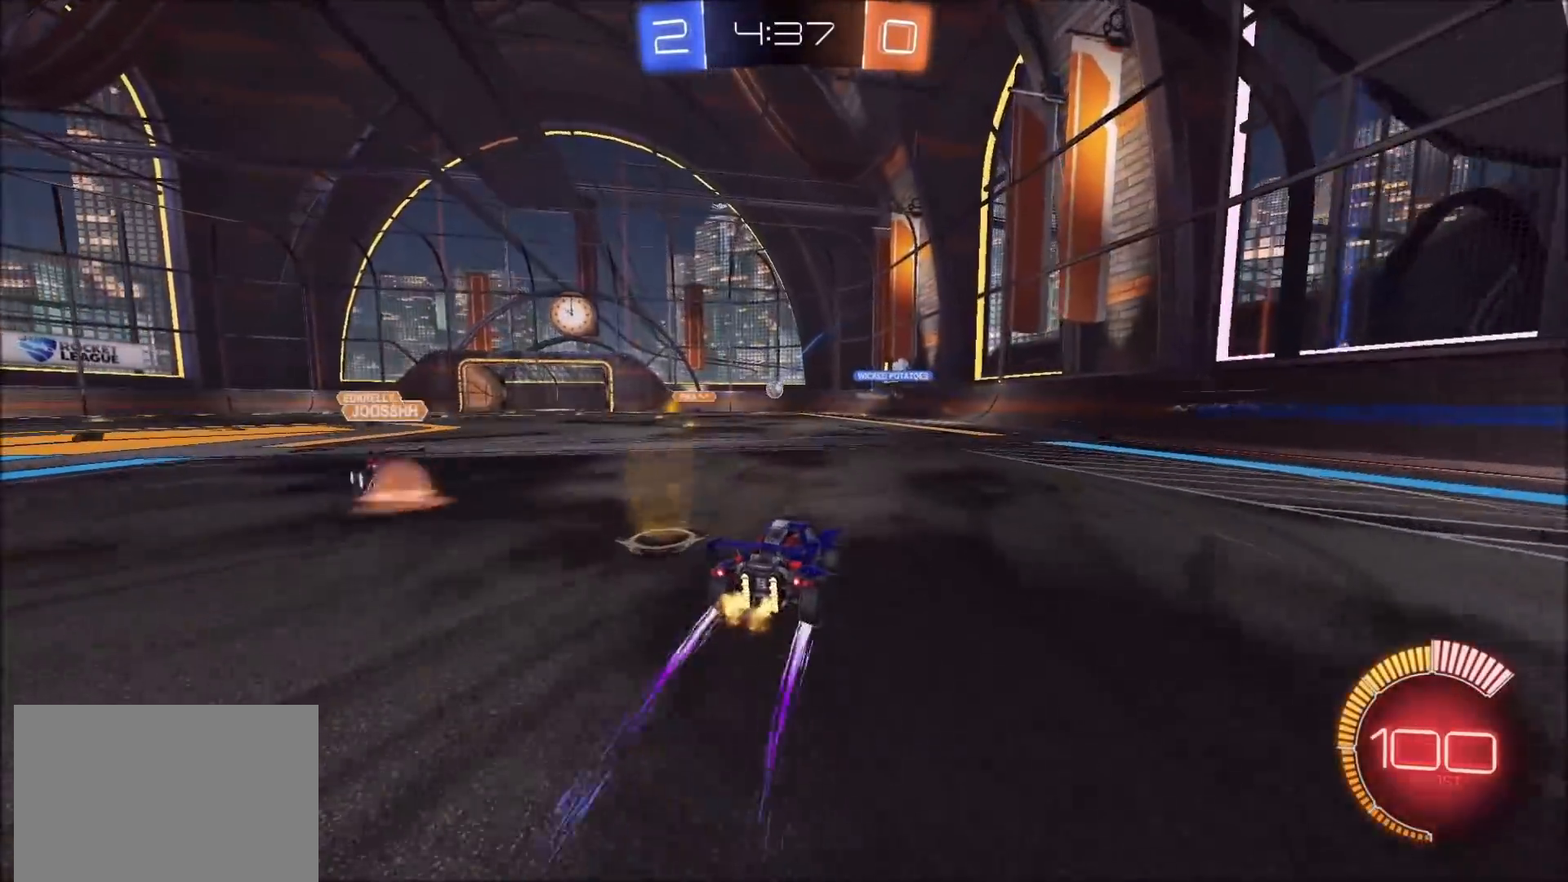
Gameplay with a controller (PlayStation layout); each line is a JSON object with the inputs held at the frame after it. "events" lists button and stick changes between this image and that frame as [ms after this image, input, new state], when the widget could be followed in between.
{"buttons": ["R2"], "left_stick": "left", "right_stick": "center", "events": [[50, "left_stick", "center"], [400, "left_stick", "left"]]}
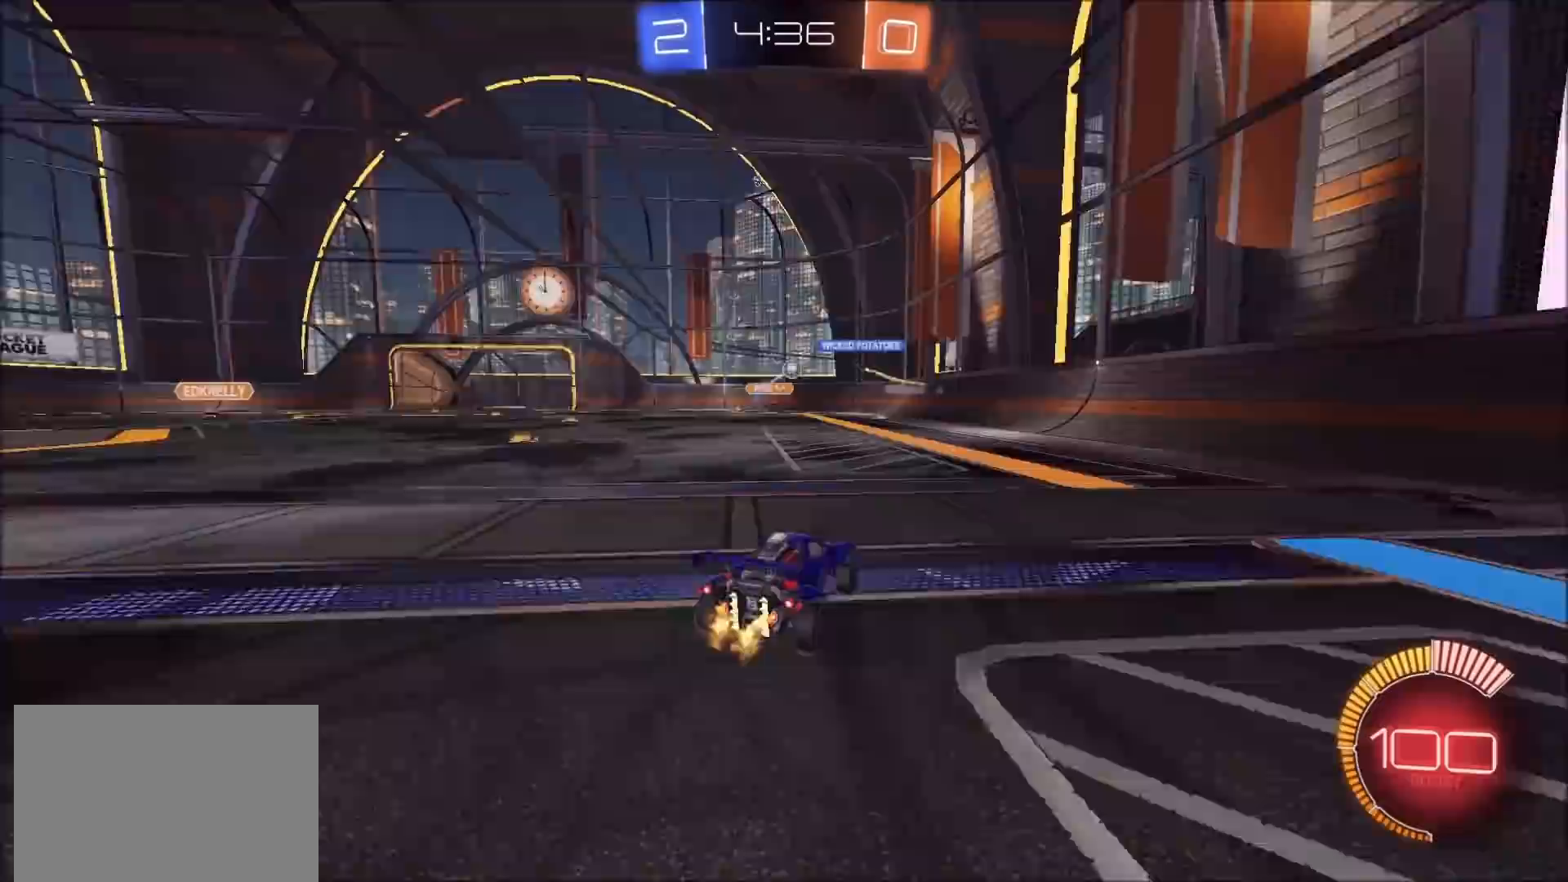
{"buttons": ["L2"], "left_stick": "left", "right_stick": "center", "events": [[83, "R2", "up"], [133, "L1", "down"], [217, "L1", "up"], [217, "L2", "down"]]}
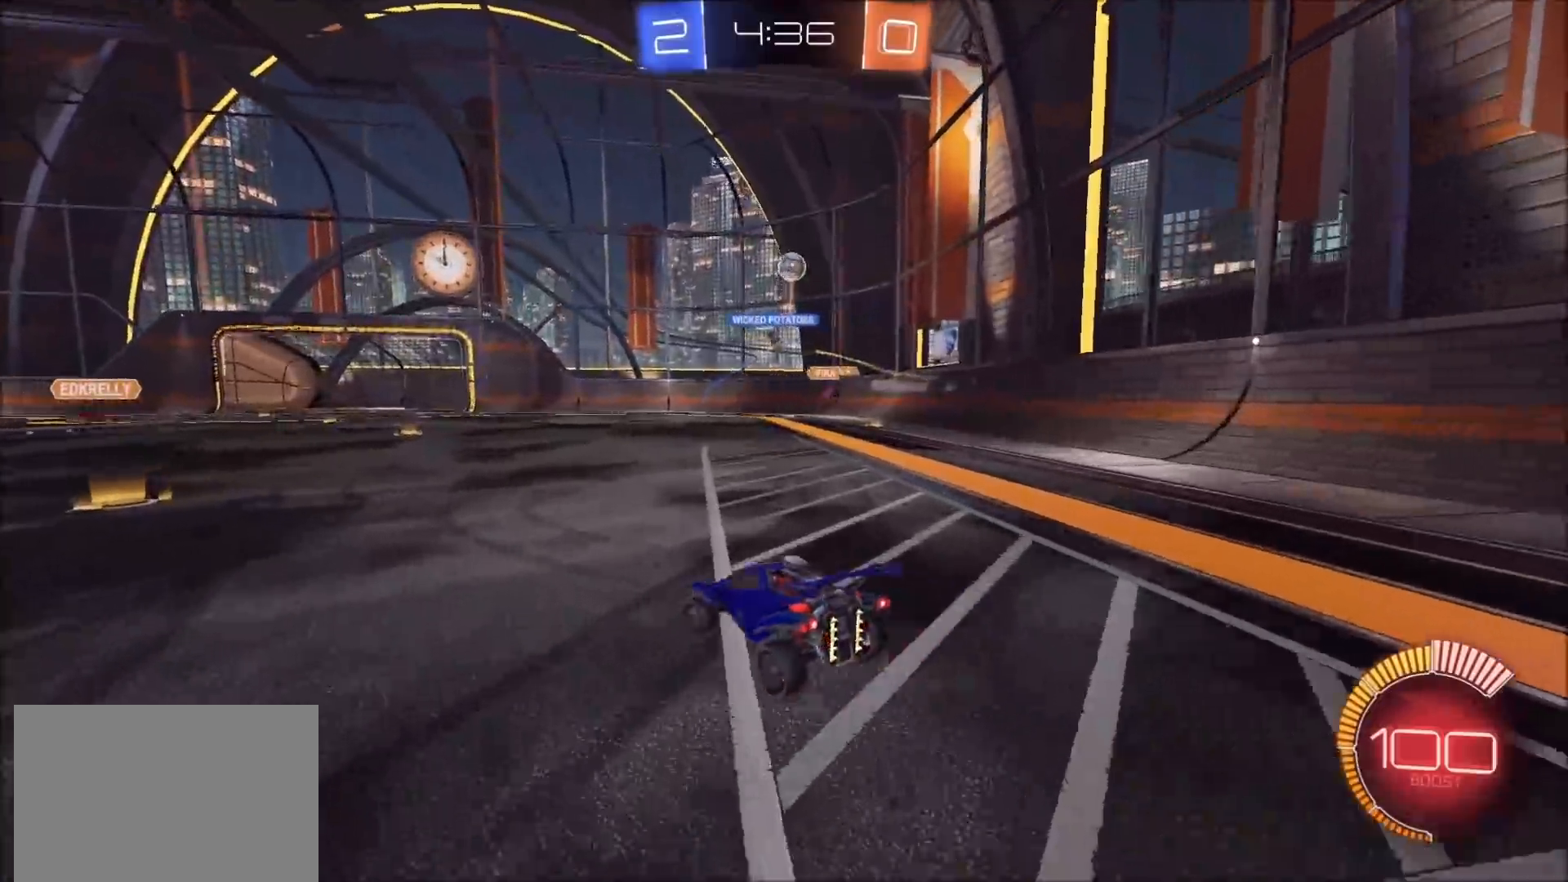
{"buttons": ["CIRCLE", "R2"], "left_stick": "left", "right_stick": "center", "events": [[67, "R2", "down"], [100, "L2", "up"], [267, "L1", "down"], [300, "CIRCLE", "down"], [333, "L1", "up"]]}
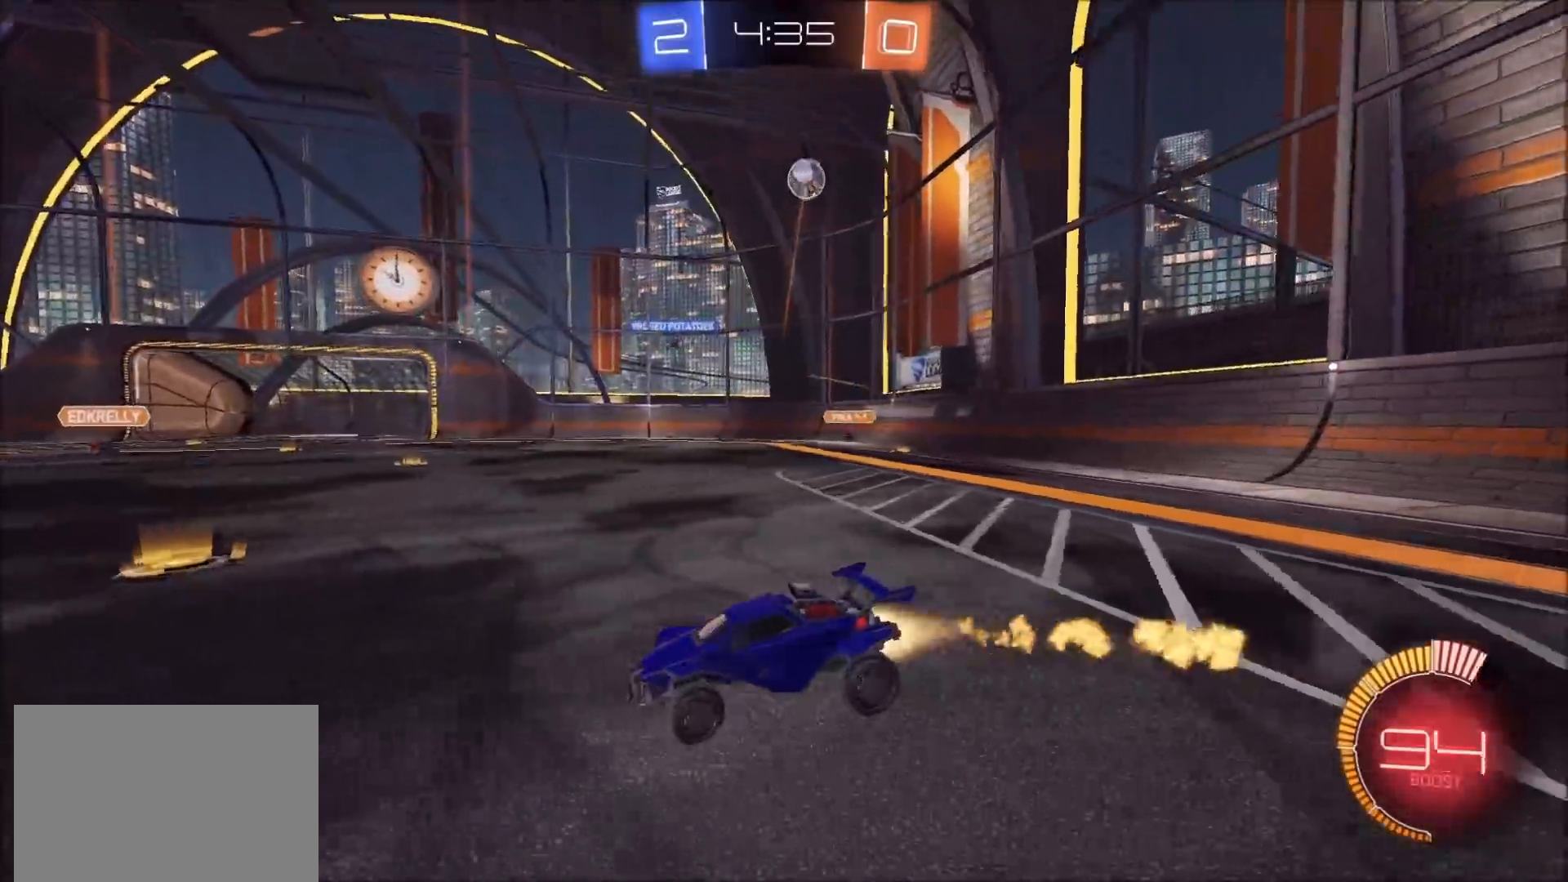
{"buttons": ["CIRCLE", "L1", "R2"], "left_stick": "up-right", "right_stick": "center", "events": [[383, "CROSS", "down"], [417, "left_stick", "up-right"], [433, "L1", "down"], [467, "CROSS", "up"]]}
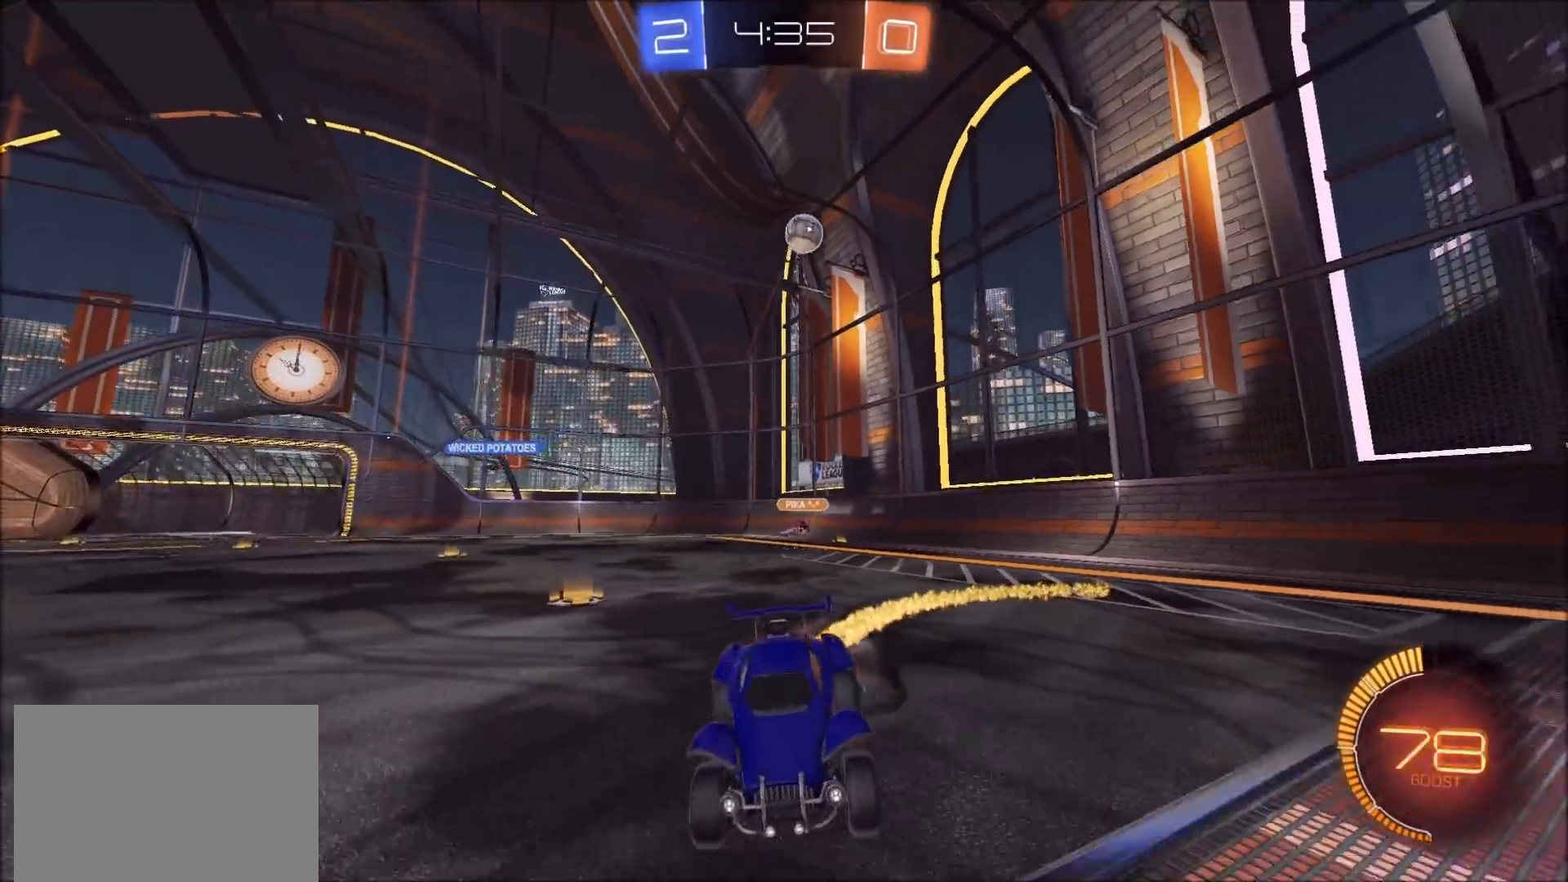
{"buttons": ["R2"], "left_stick": "down-right", "right_stick": "center", "events": [[17, "CROSS", "down"], [50, "L1", "up"], [67, "left_stick", "down"], [200, "CROSS", "up"], [333, "CIRCLE", "up"], [350, "left_stick", "down-right"]]}
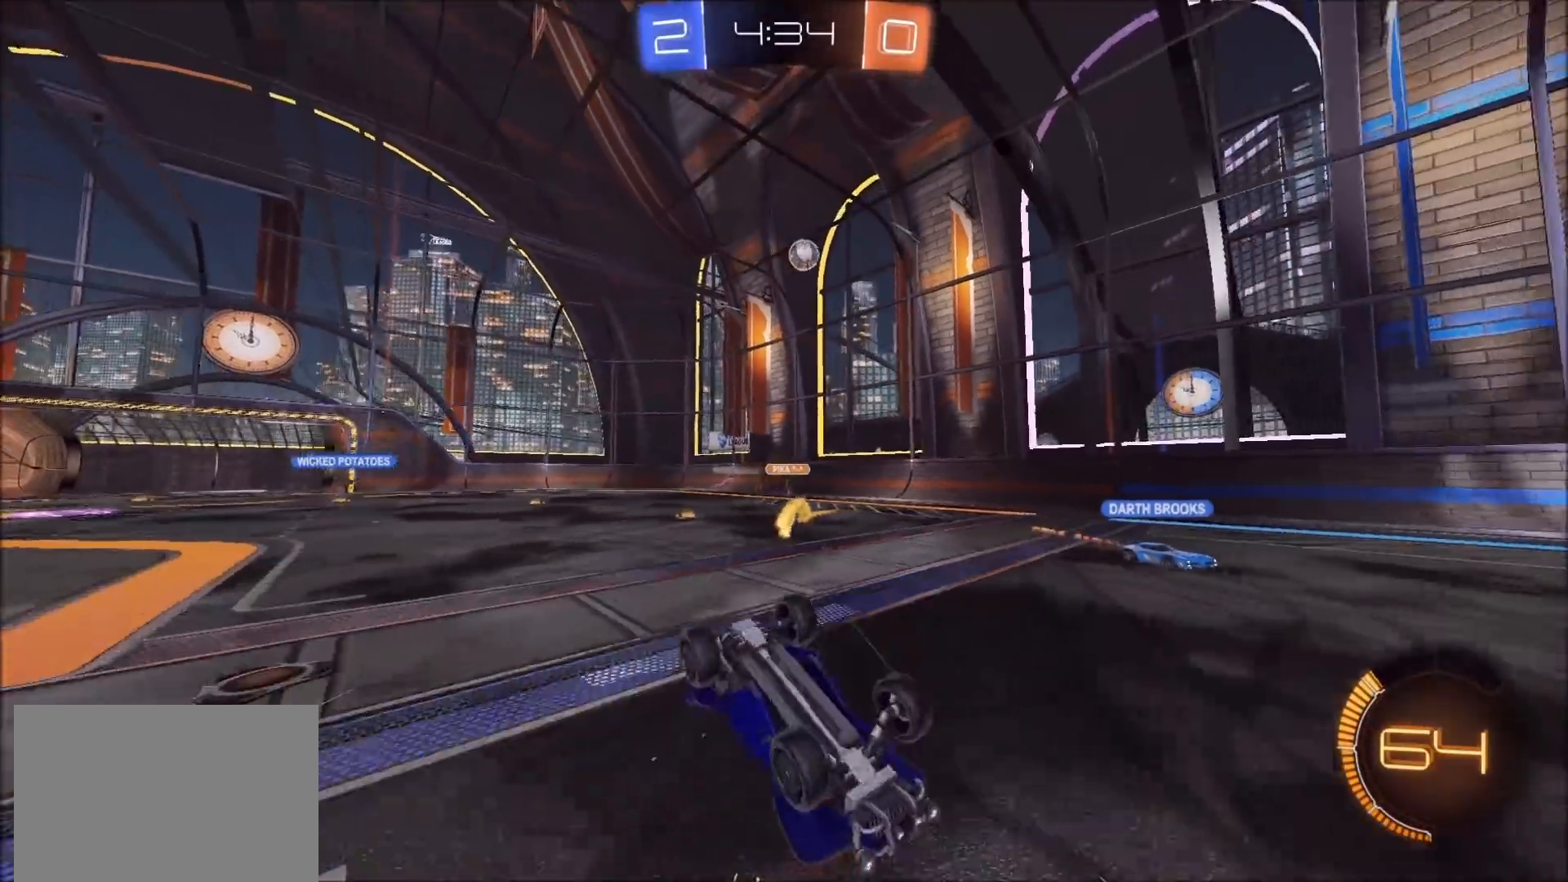
{"buttons": ["R2"], "left_stick": "center", "right_stick": "center", "events": [[17, "L1", "down"], [333, "L1", "up"], [450, "left_stick", "center"]]}
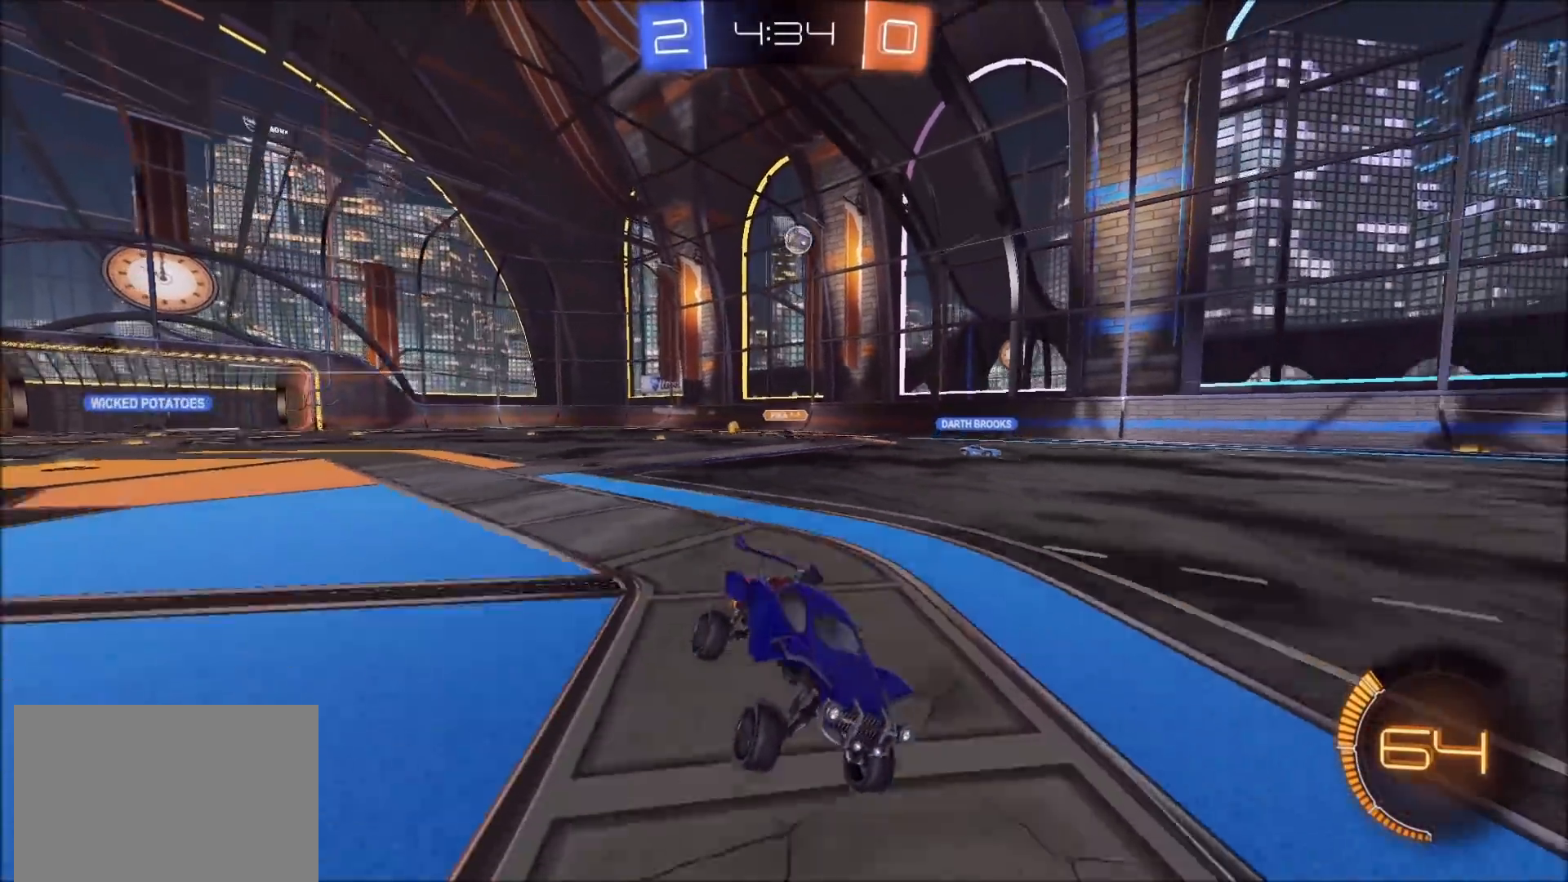
{"buttons": ["R2"], "left_stick": "center", "right_stick": "center", "events": [[150, "left_stick", "left"], [433, "left_stick", "center"]]}
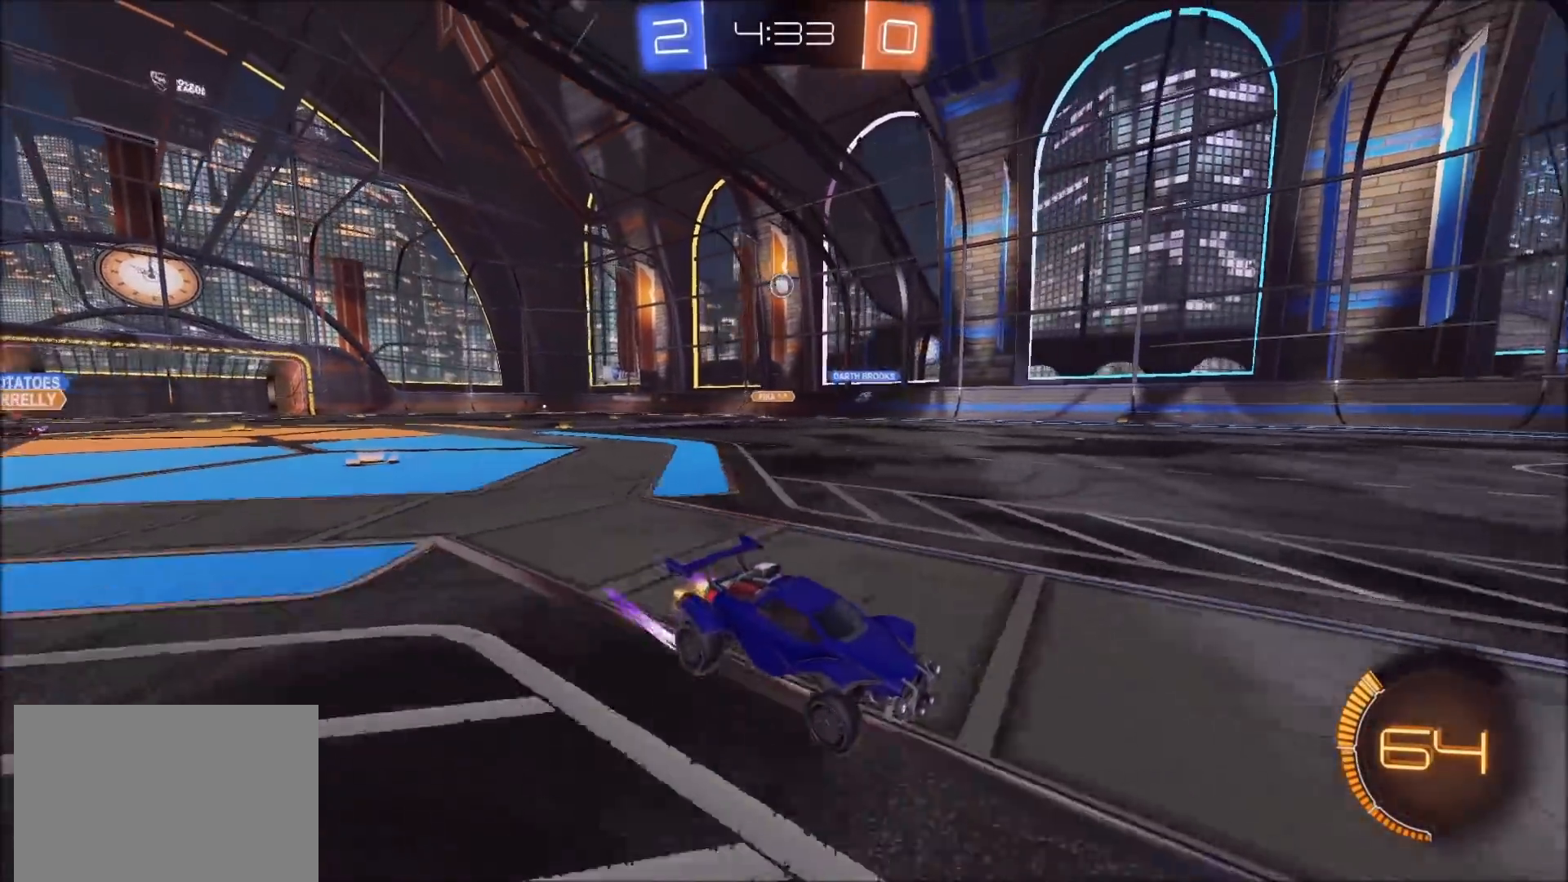
{"buttons": ["R2"], "left_stick": "center", "right_stick": "center", "events": [[217, "left_stick", "left"], [367, "left_stick", "center"]]}
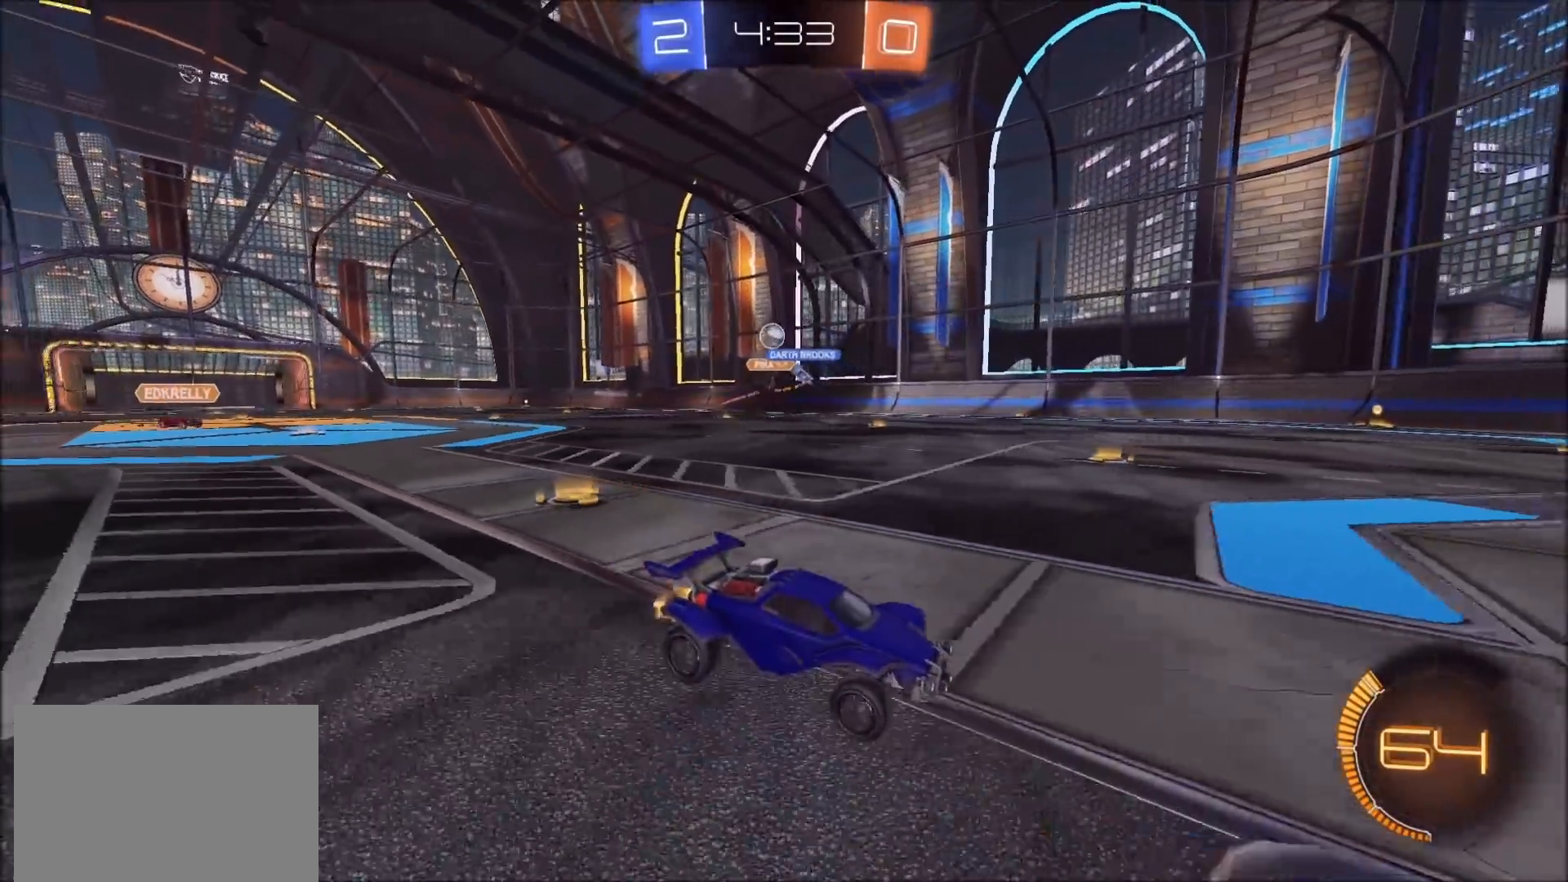
{"buttons": ["R2"], "left_stick": "left", "right_stick": "center", "events": [[117, "L2", "down"], [150, "R2", "up"], [267, "L2", "up"], [417, "L2", "down"], [467, "R2", "down"], [467, "left_stick", "left"], [483, "L2", "up"]]}
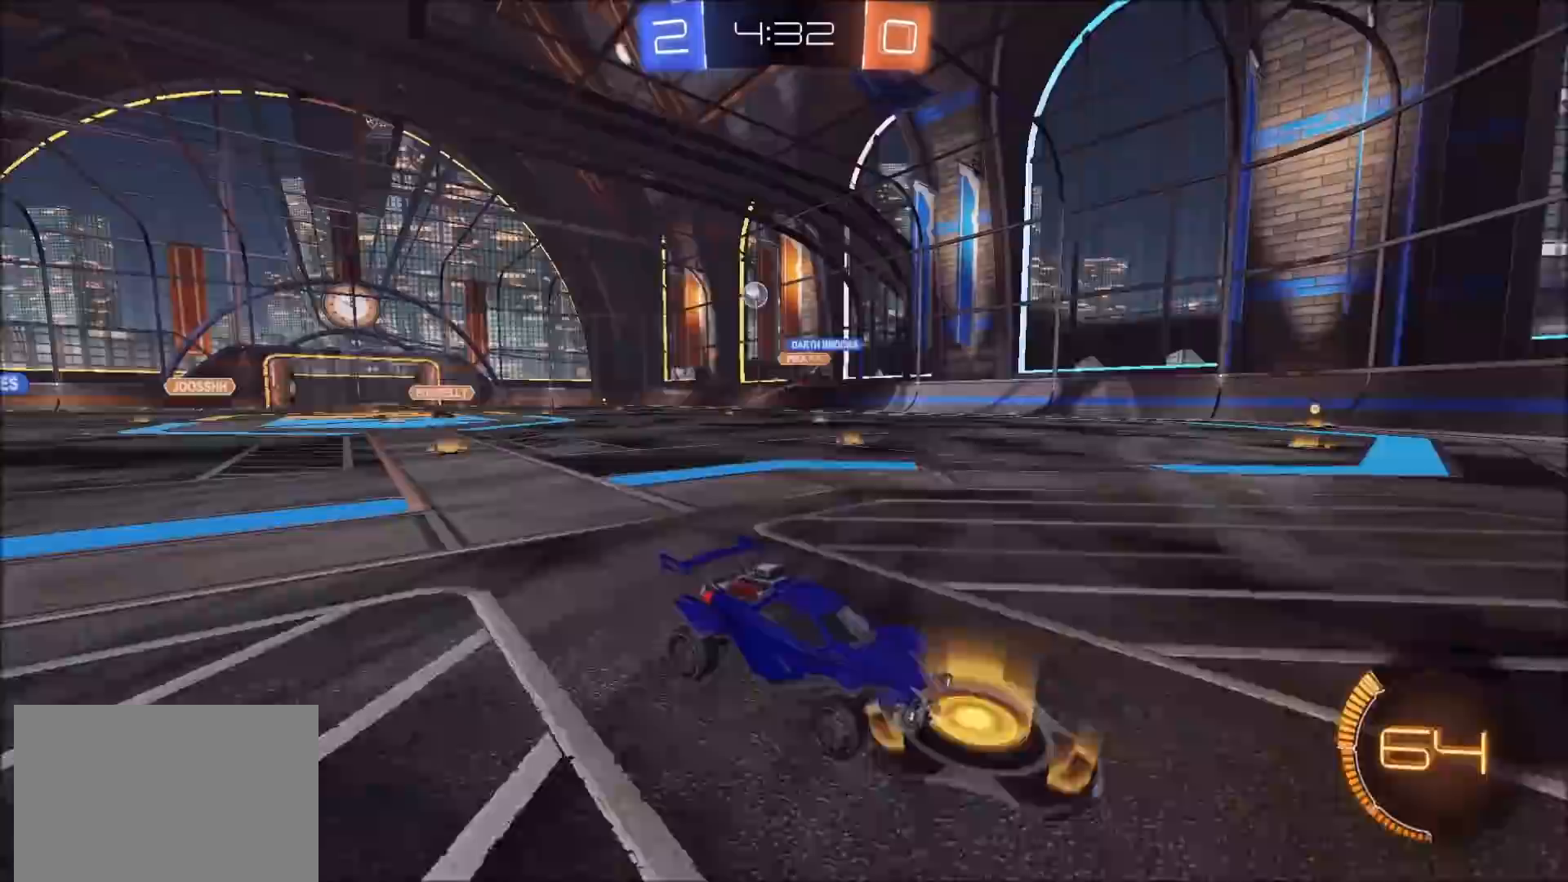
{"buttons": ["R2"], "left_stick": "left", "right_stick": "center", "events": [[167, "L1", "down"], [283, "L1", "up"], [417, "L1", "down"], [450, "L1", "up"]]}
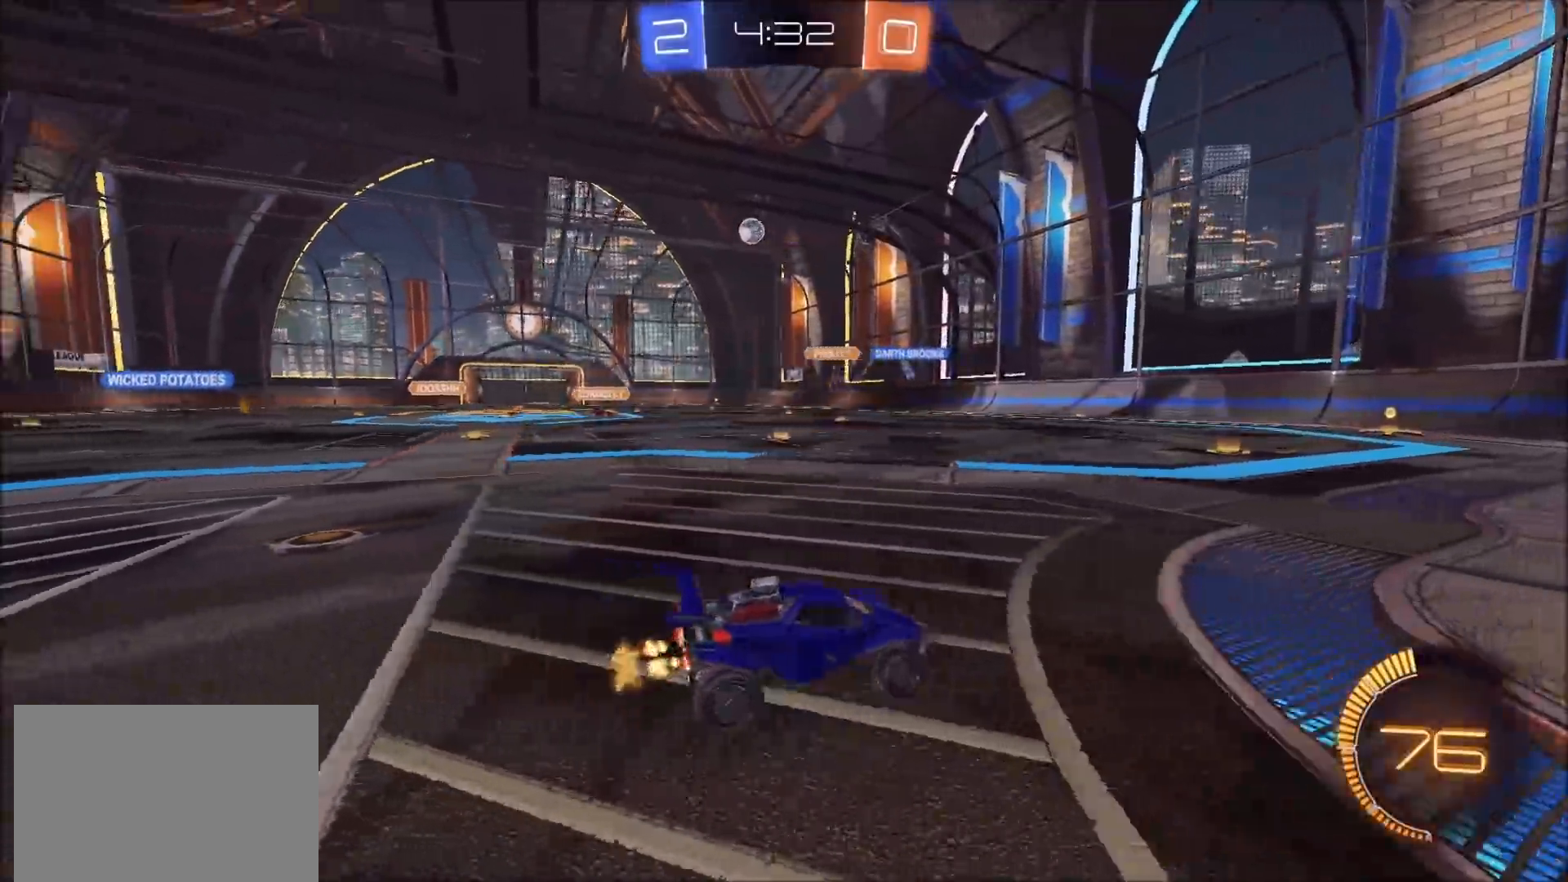
{"buttons": ["R2"], "left_stick": "up-right", "right_stick": "center", "events": [[233, "left_stick", "up"], [283, "left_stick", "up-right"]]}
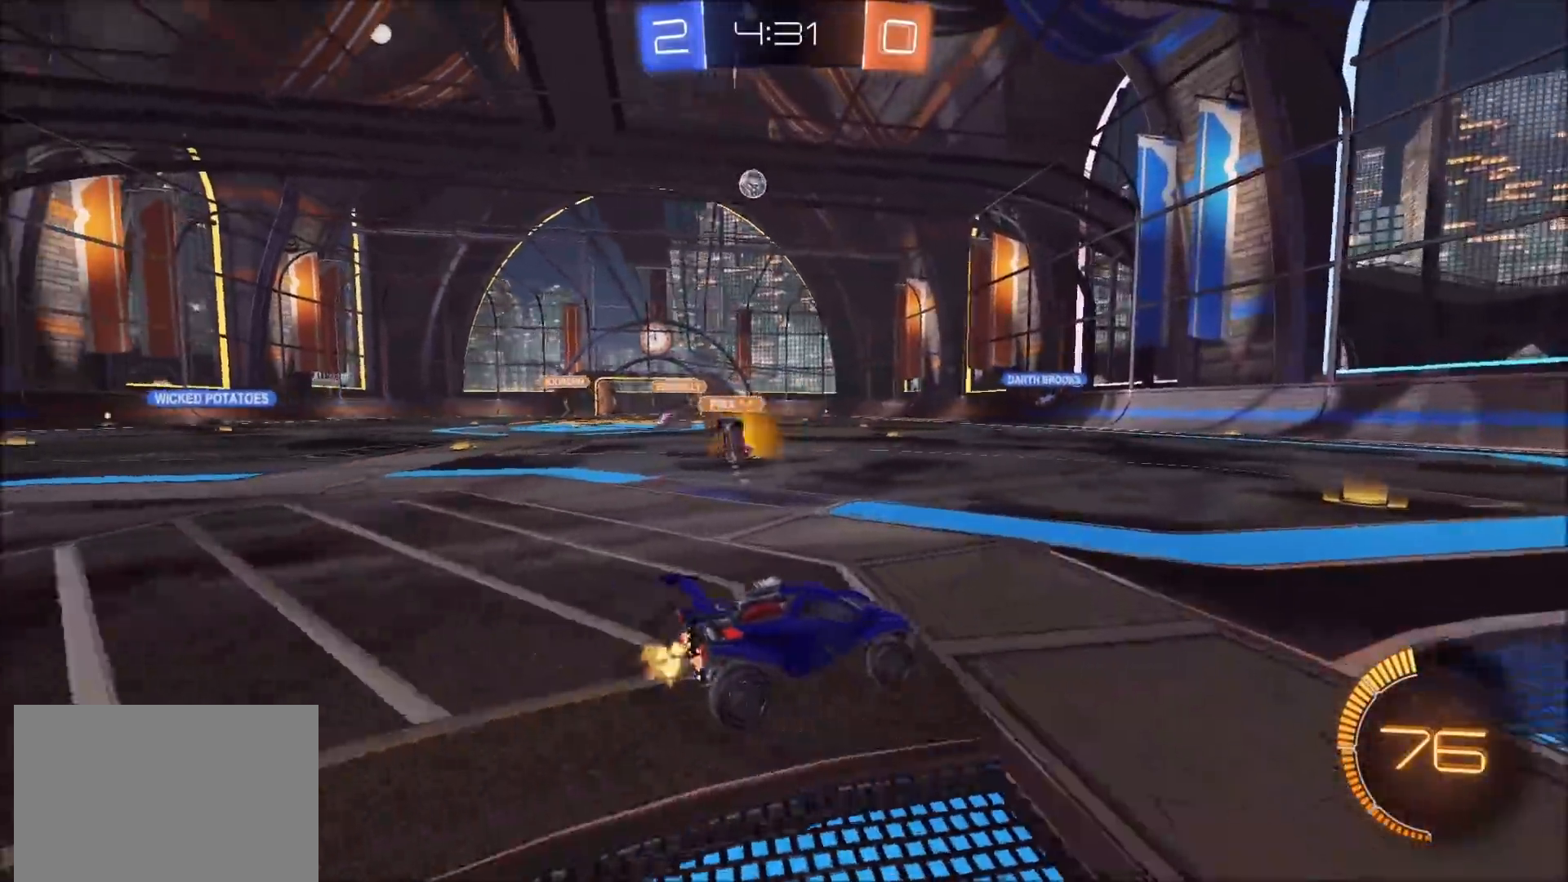
{"buttons": ["R2"], "left_stick": "up-right", "right_stick": "center", "events": [[83, "L1", "down"], [133, "L1", "up"], [400, "L1", "down"], [467, "L1", "up"]]}
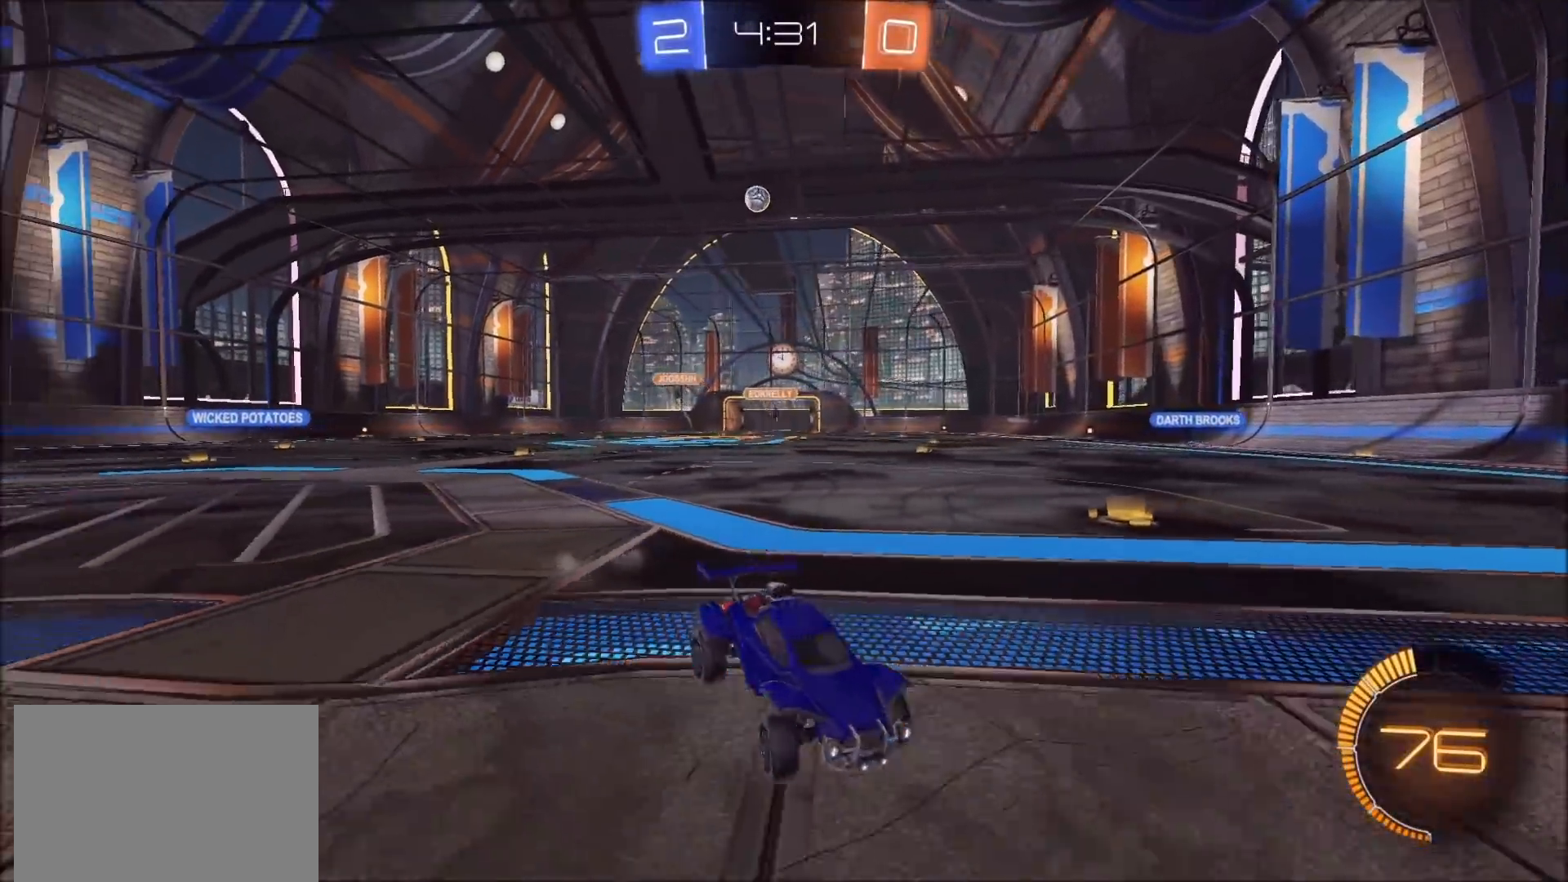
{"buttons": ["R2"], "left_stick": "center", "right_stick": "center", "events": [[117, "left_stick", "center"]]}
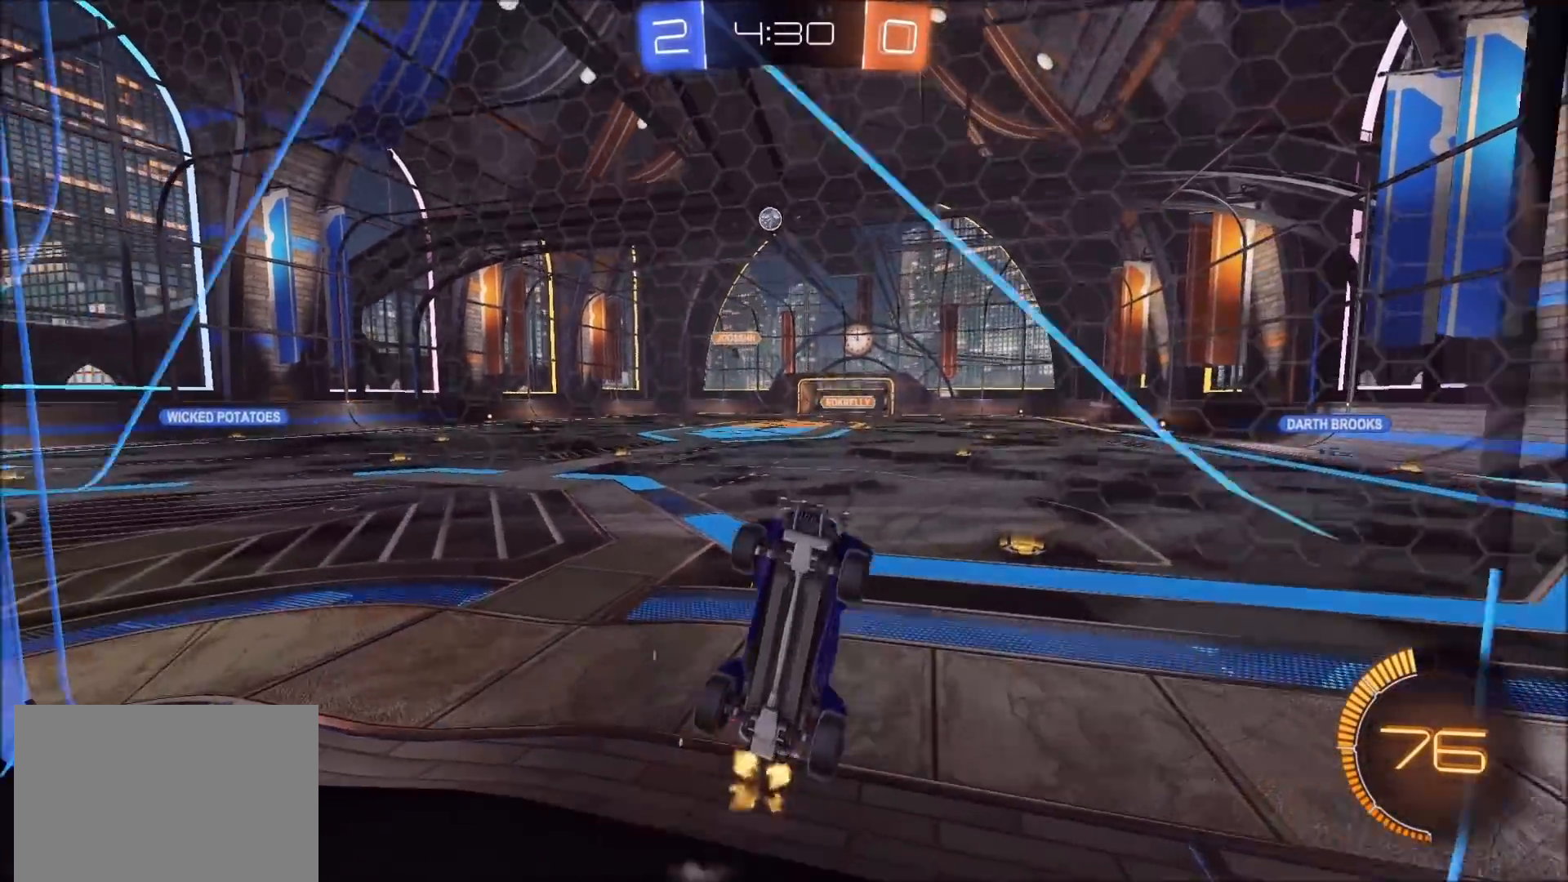
{"buttons": ["R2"], "left_stick": "up-right", "right_stick": "center", "events": [[50, "left_stick", "right"], [367, "left_stick", "up-right"]]}
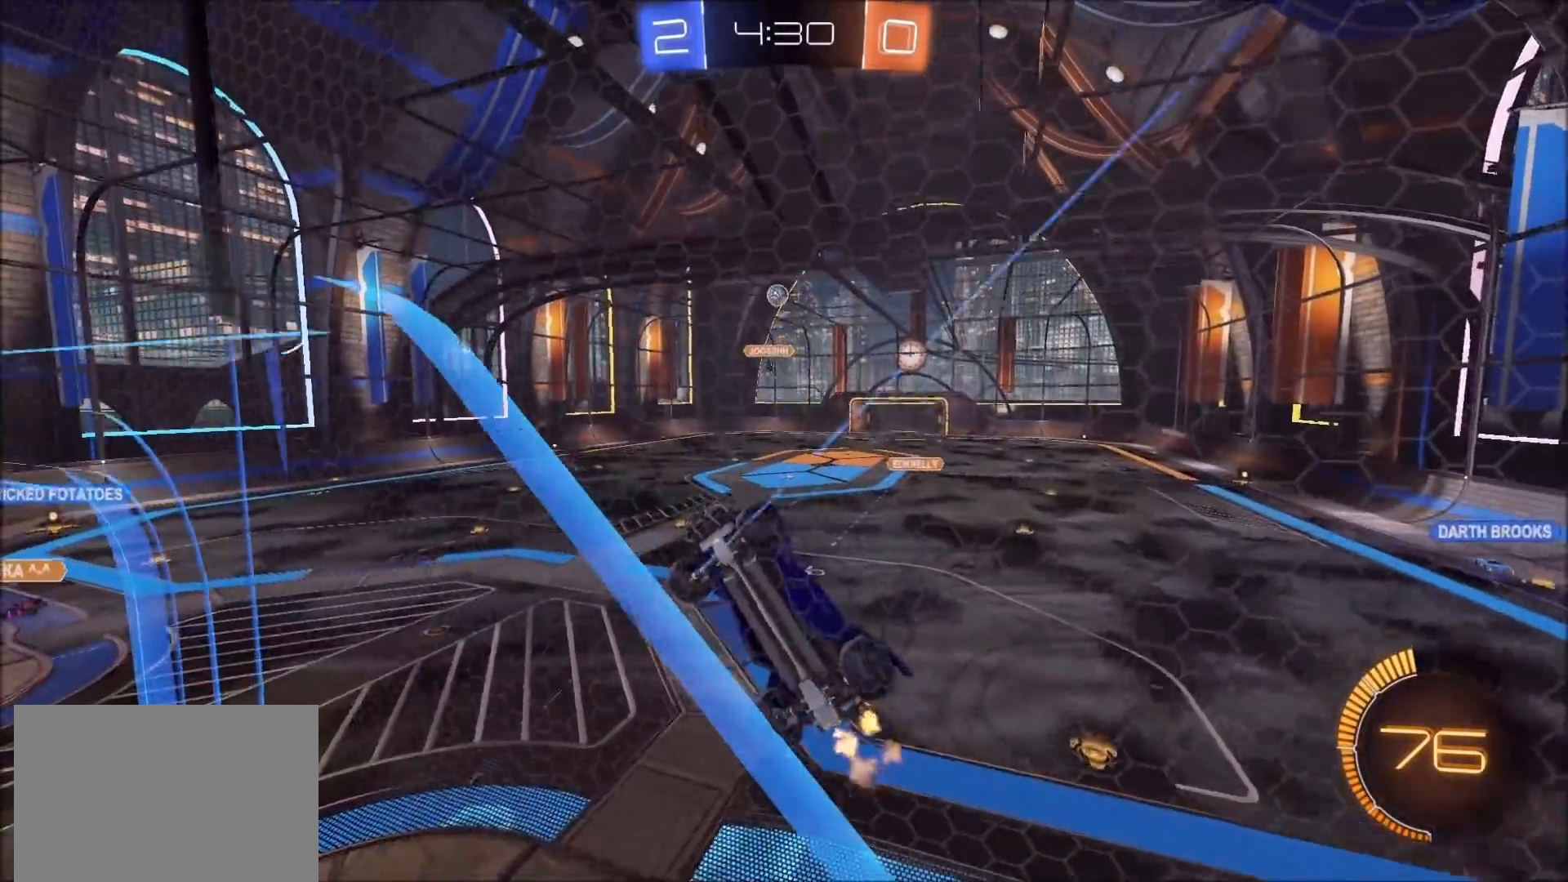
{"buttons": ["L2", "R2"], "left_stick": "up-right", "right_stick": "center", "events": [[250, "left_stick", "center"], [433, "L2", "down"], [483, "left_stick", "up-right"]]}
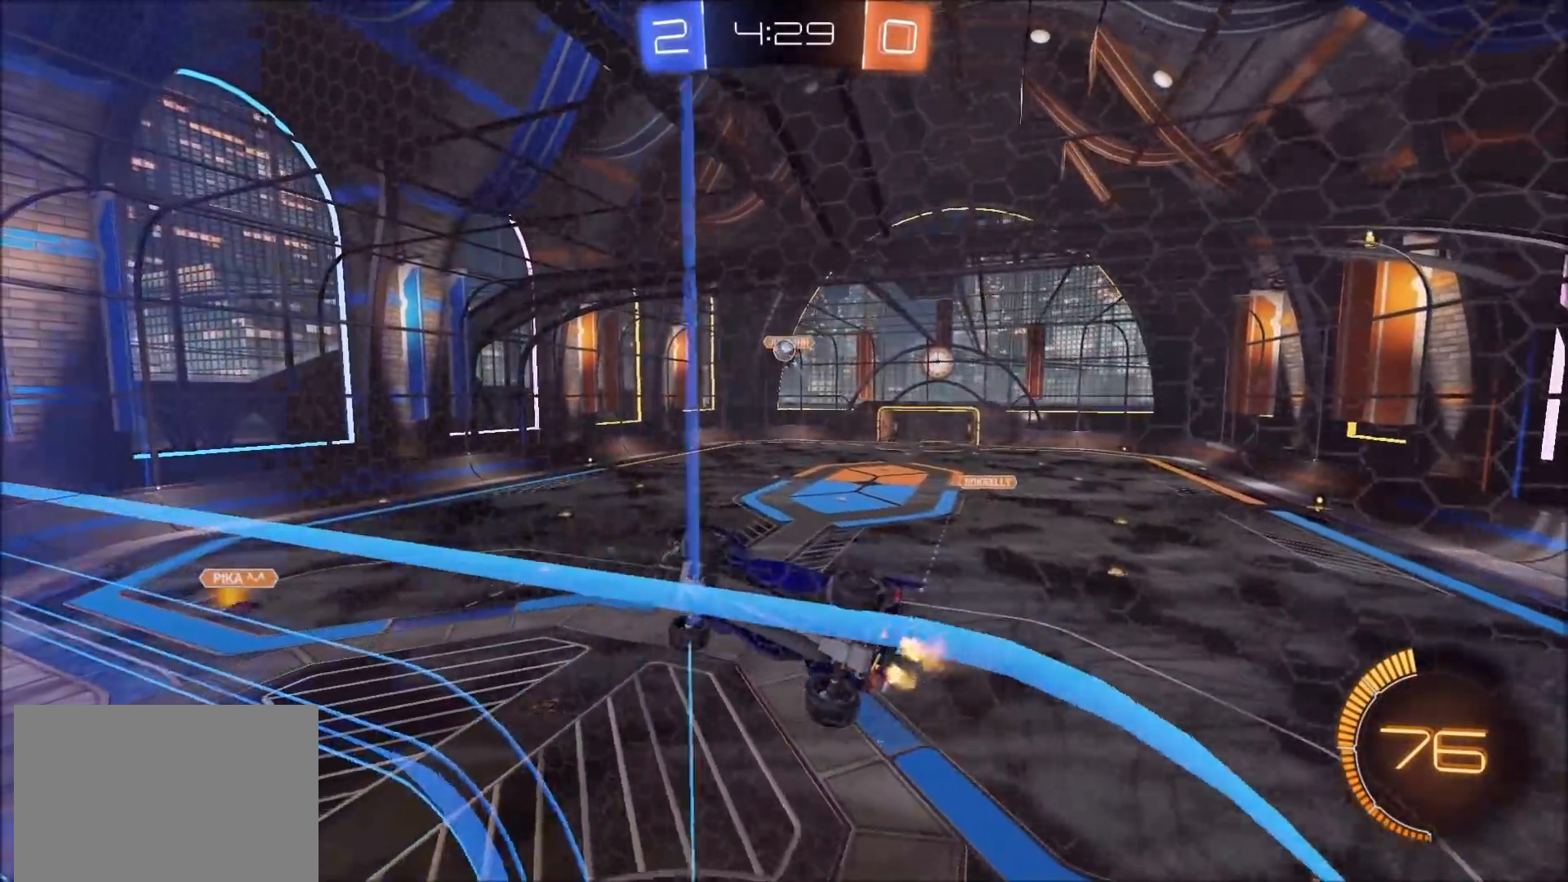
{"buttons": ["CROSS", "R2"], "left_stick": "down-left", "right_stick": "center", "events": [[67, "L2", "up"], [117, "left_stick", "center"], [300, "L2", "down"], [333, "R2", "up"], [367, "left_stick", "down-left"], [417, "R2", "down"], [467, "CROSS", "down"], [467, "L2", "up"]]}
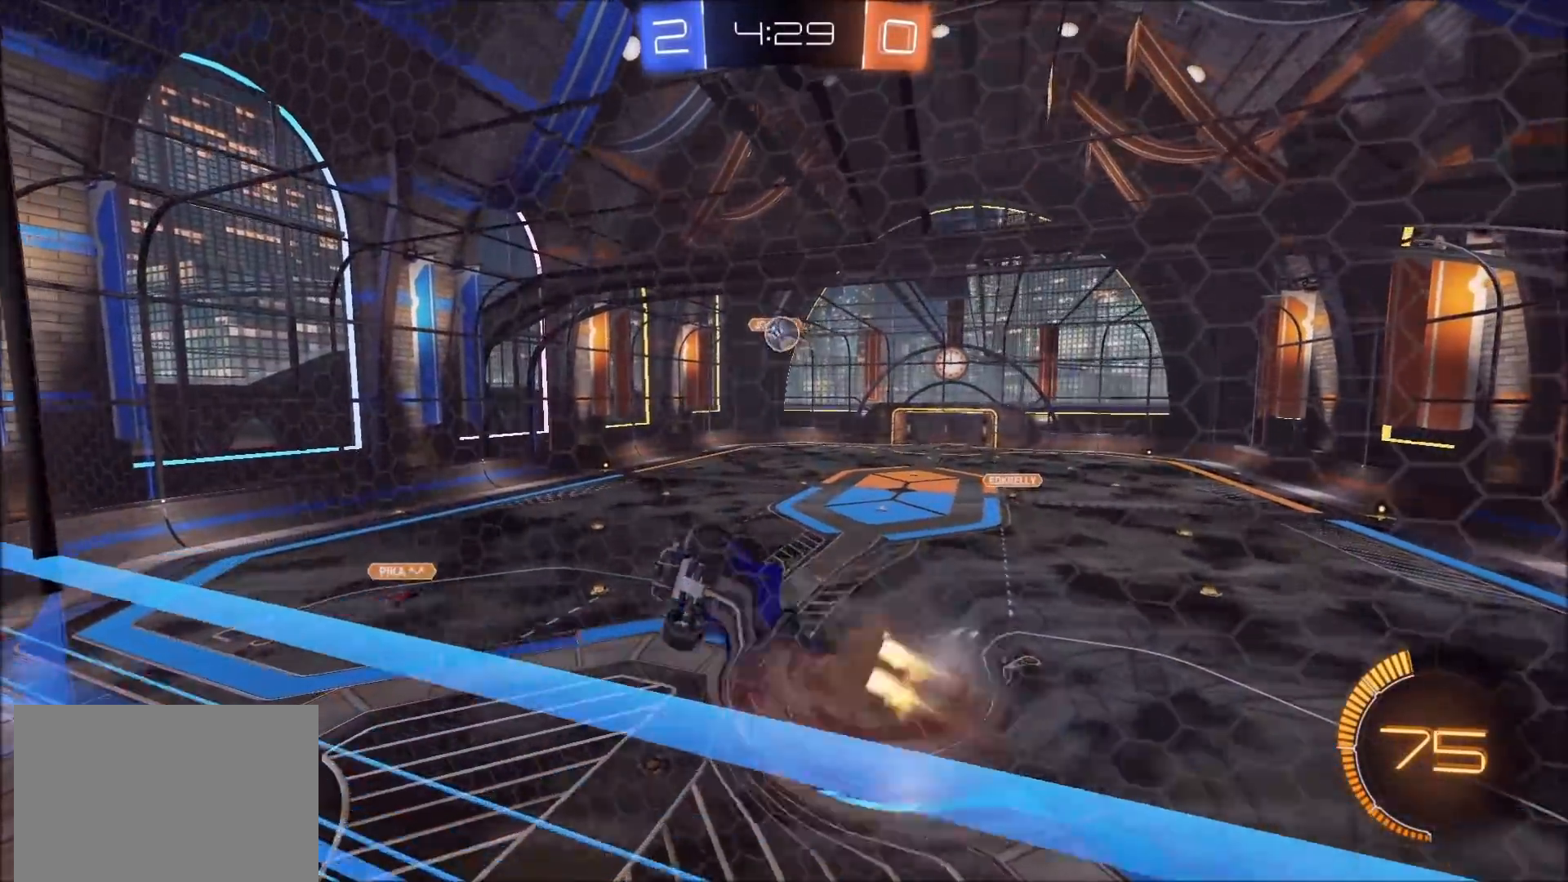
{"buttons": ["CIRCLE", "L1", "R2"], "left_stick": "down-right", "right_stick": "center", "events": [[50, "CIRCLE", "down"], [133, "L1", "down"], [133, "left_stick", "down-right"], [217, "CROSS", "up"], [300, "left_stick", "up-right"], [467, "left_stick", "down-right"]]}
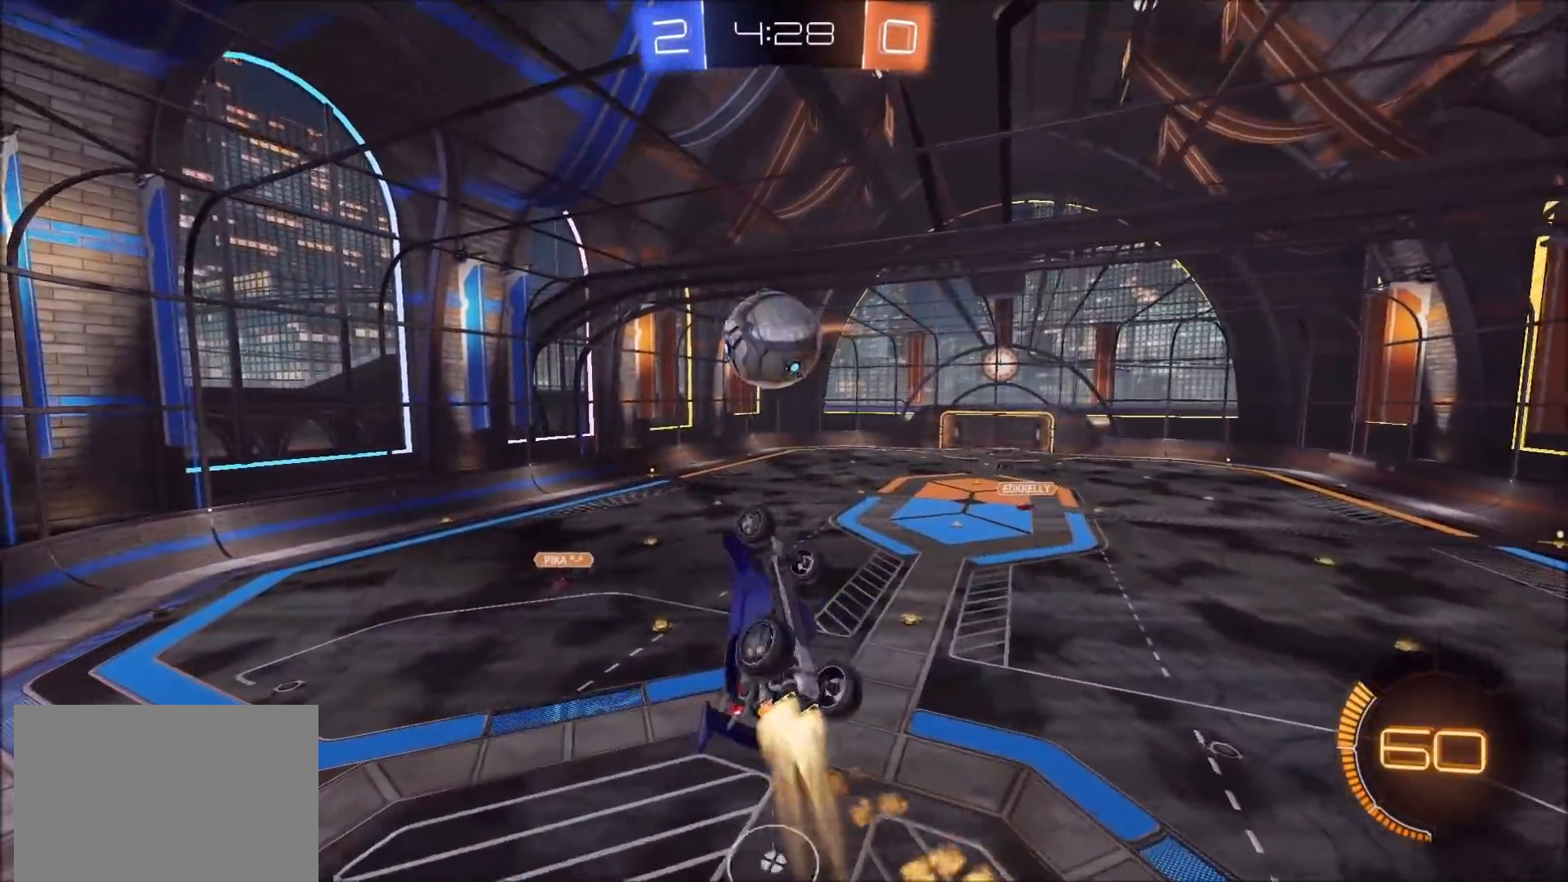
{"buttons": ["R2"], "left_stick": "down-left", "right_stick": "center", "events": [[83, "left_stick", "up-right"], [183, "CROSS", "down"], [183, "L1", "up"], [200, "left_stick", "down-left"], [250, "CIRCLE", "up"], [283, "CROSS", "up"]]}
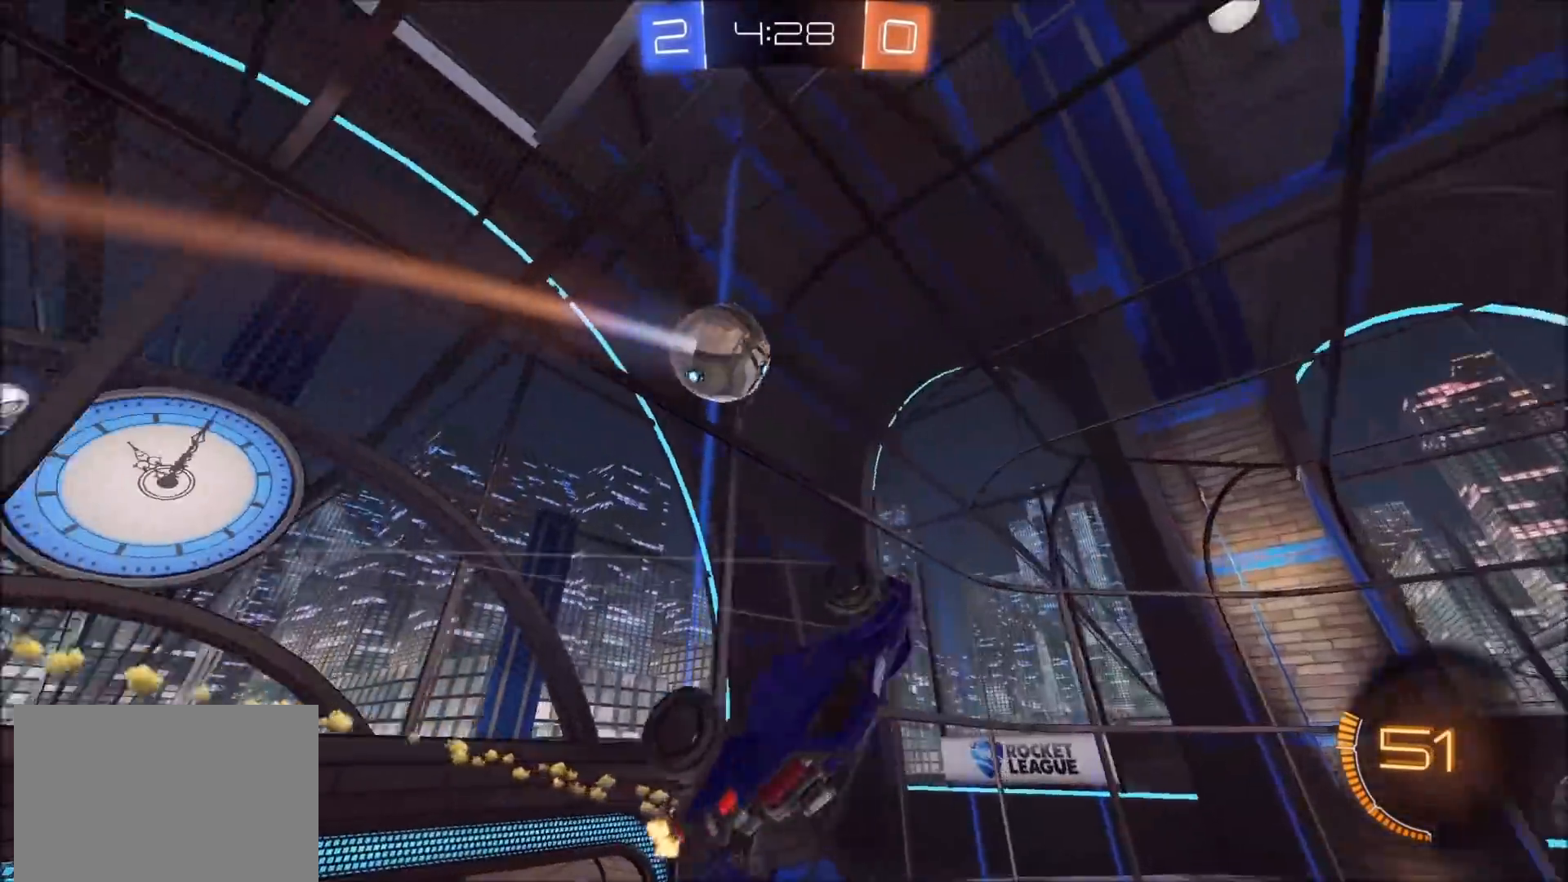
{"buttons": ["R2"], "left_stick": "down-right", "right_stick": "center", "events": [[433, "left_stick", "down-right"]]}
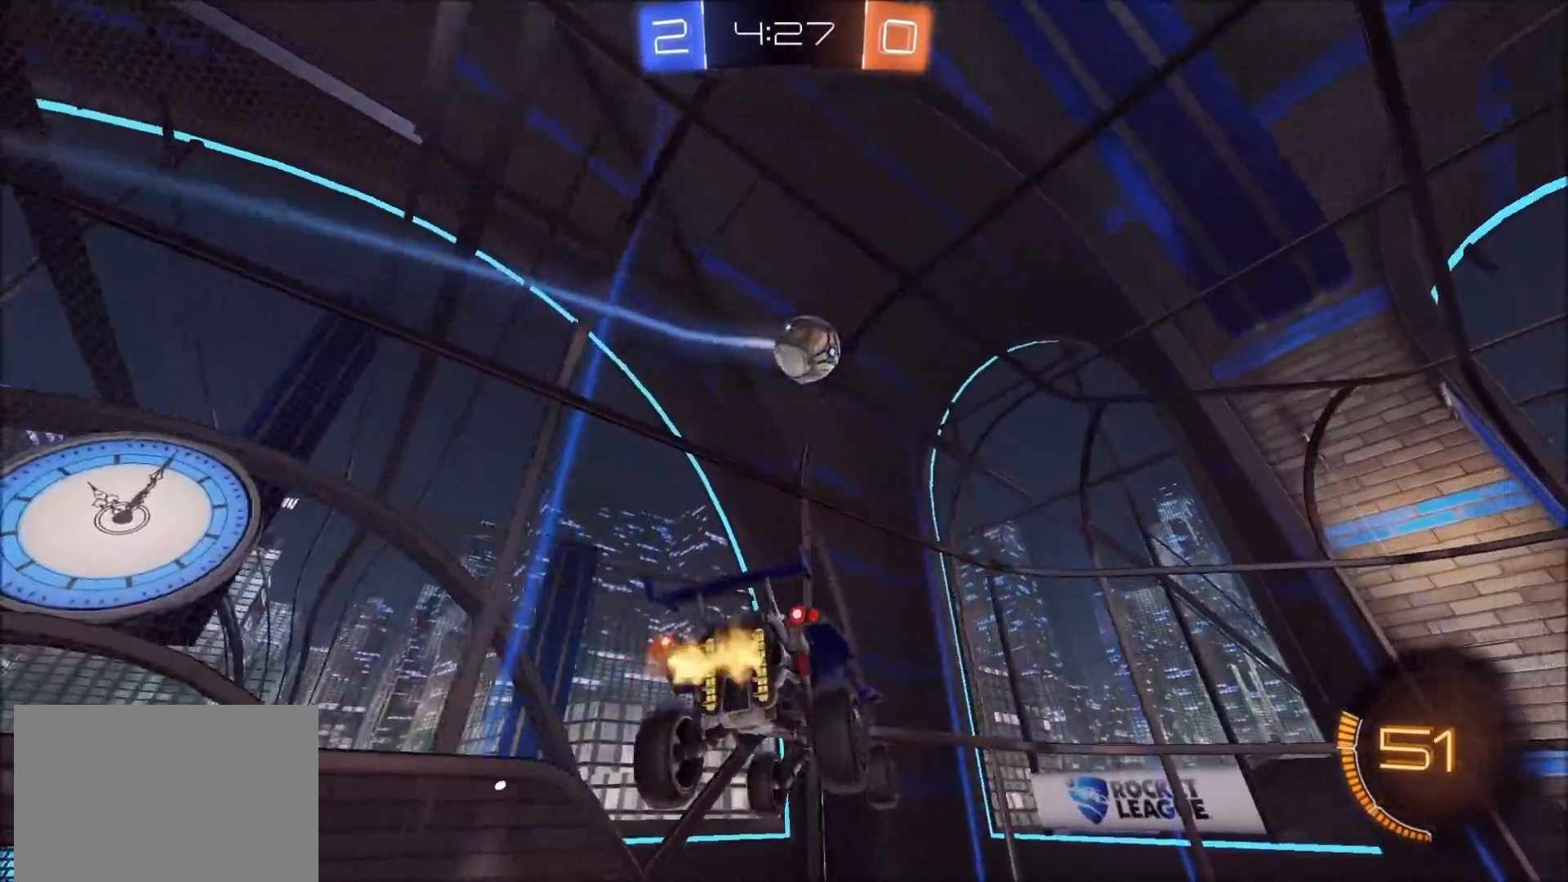
{"buttons": ["R2"], "left_stick": "down-right", "right_stick": "center", "events": [[133, "left_stick", "center"], [217, "TRIANGLE", "down"], [283, "left_stick", "down-left"], [333, "TRIANGLE", "up"], [367, "left_stick", "down"], [467, "left_stick", "down-right"]]}
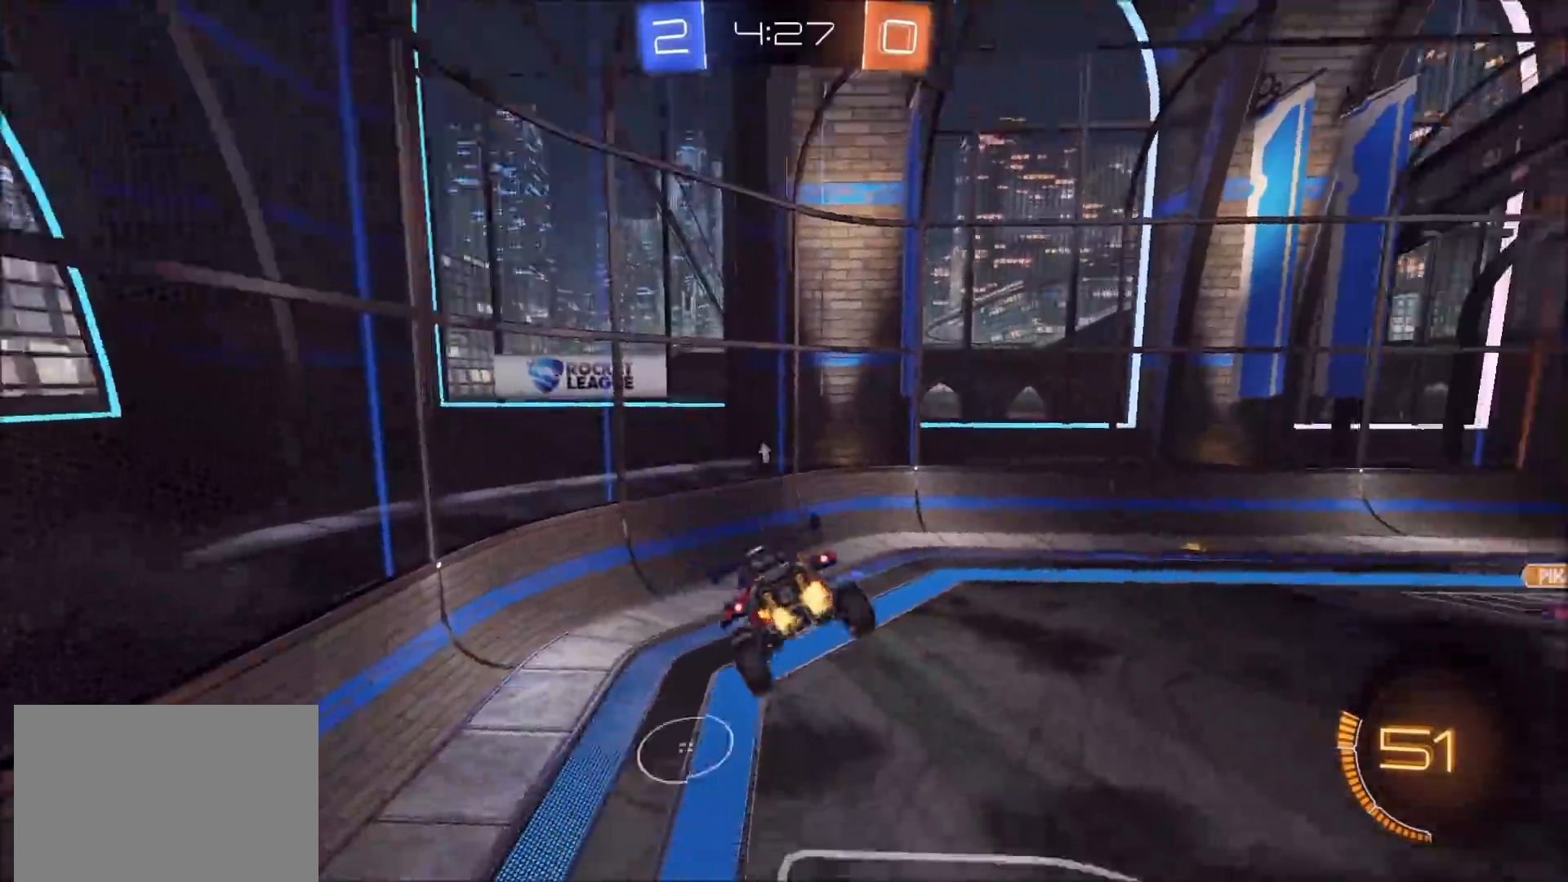
{"buttons": ["R2"], "left_stick": "down-left", "right_stick": "center", "events": [[17, "L1", "down"], [83, "L1", "up"], [133, "left_stick", "center"], [450, "left_stick", "down-left"]]}
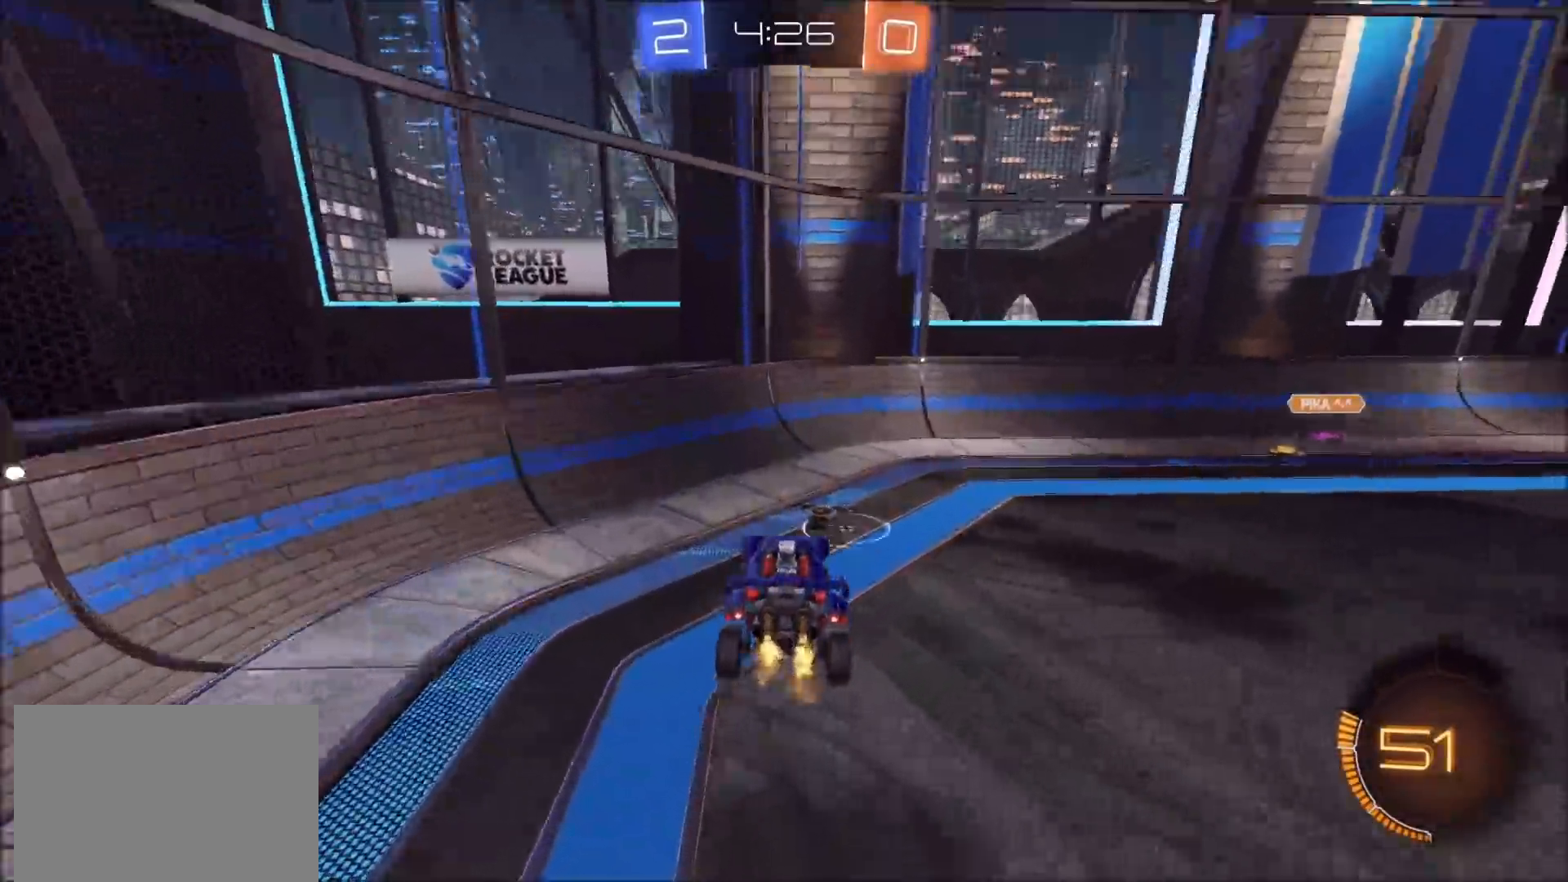
{"buttons": ["R2"], "left_stick": "left", "right_stick": "center", "events": [[33, "left_stick", "left"], [50, "TRIANGLE", "down"], [167, "TRIANGLE", "up"], [333, "L1", "down"], [367, "L1", "up"]]}
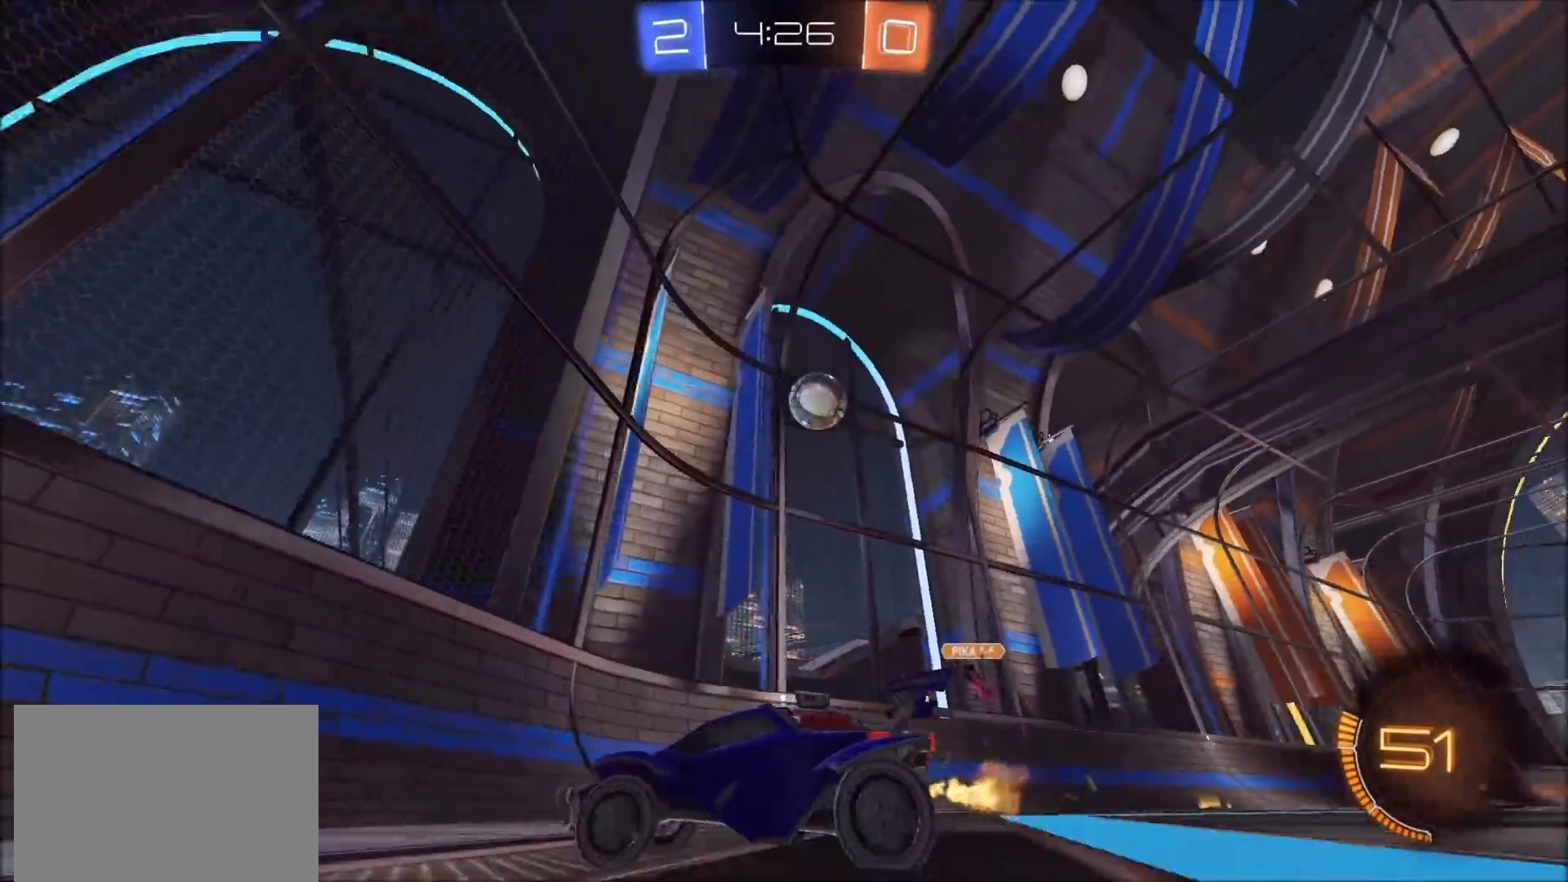
{"buttons": ["R2"], "left_stick": "up-left", "right_stick": "center", "events": [[417, "left_stick", "up-left"]]}
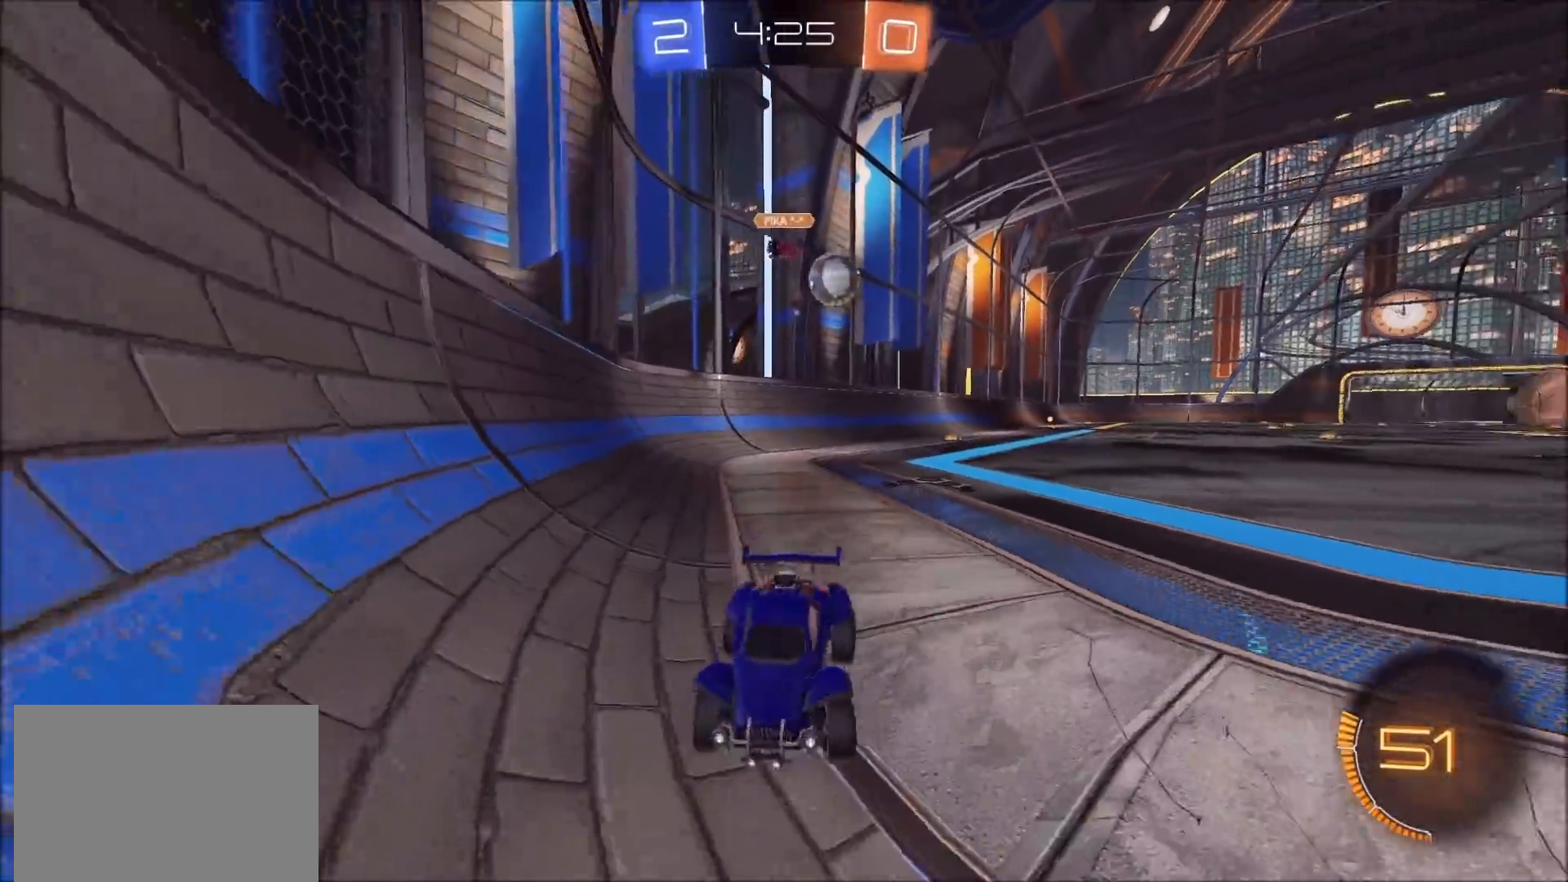
{"buttons": ["CIRCLE", "R2"], "left_stick": "right", "right_stick": "center", "events": [[283, "CIRCLE", "down"], [350, "left_stick", "center"], [467, "left_stick", "right"]]}
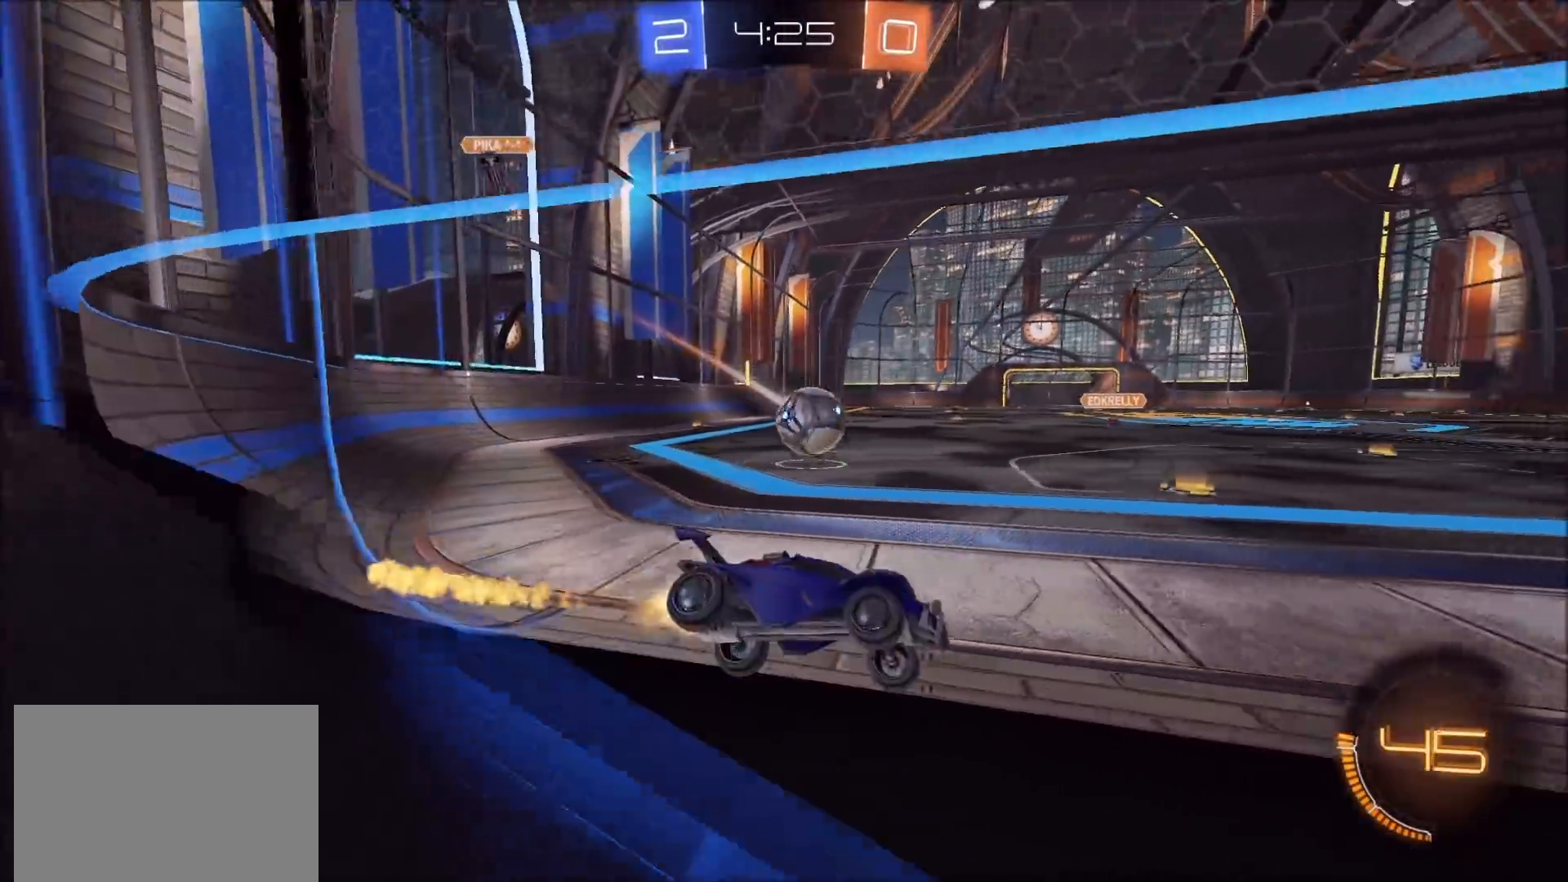
{"buttons": ["R2"], "left_stick": "down-right", "right_stick": "center", "events": [[100, "CIRCLE", "up"], [167, "left_stick", "center"], [233, "left_stick", "left"], [317, "left_stick", "center"], [383, "left_stick", "down-right"]]}
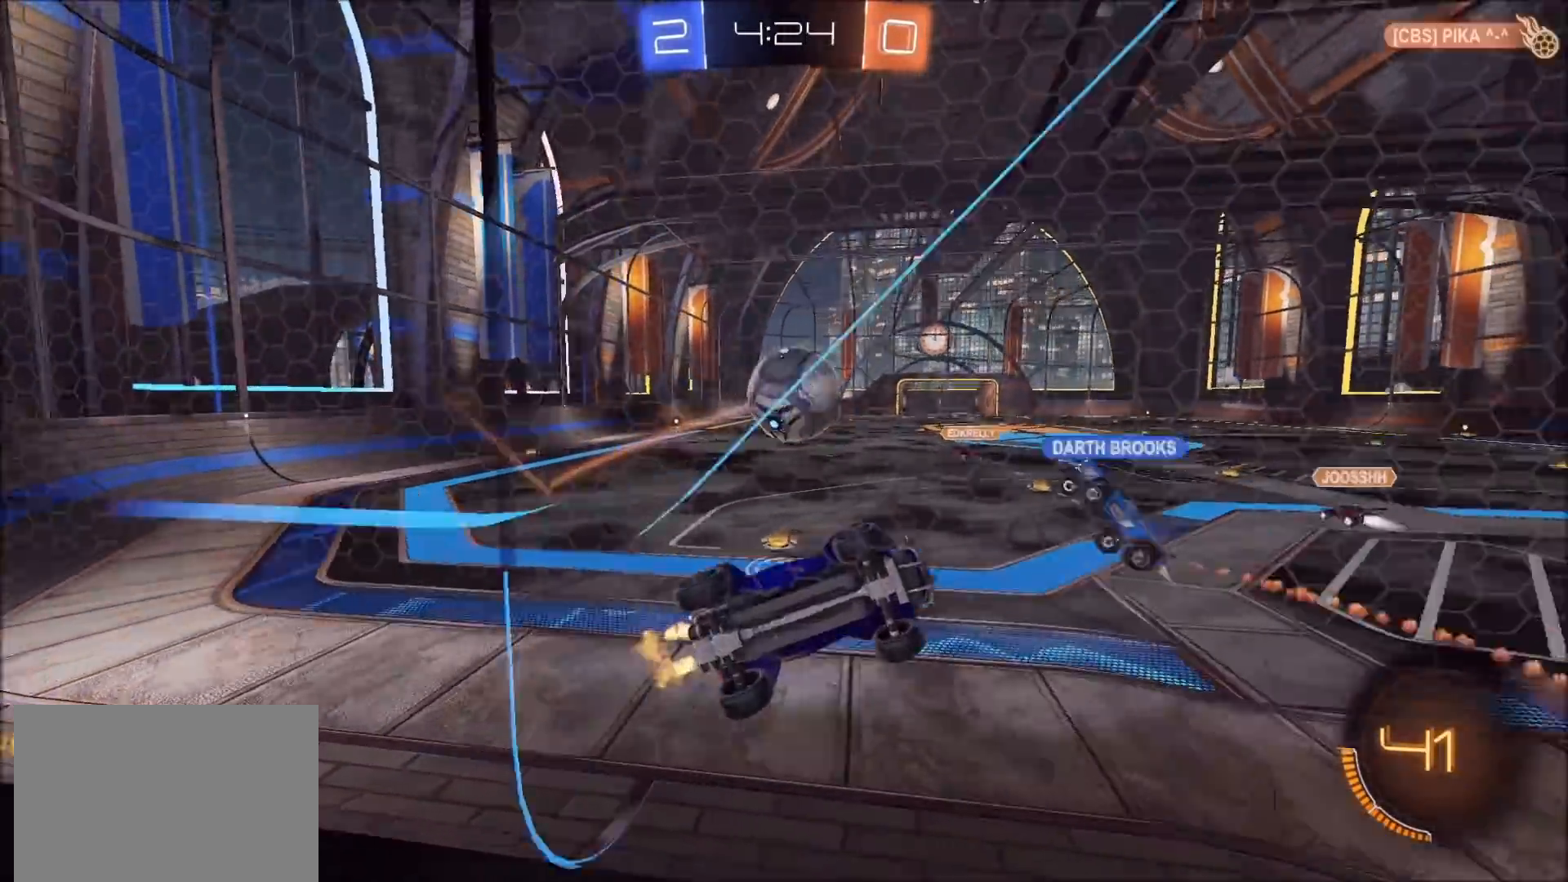
{"buttons": ["L2"], "left_stick": "left", "right_stick": "center", "events": [[17, "left_stick", "center"], [67, "R2", "up"], [217, "R2", "down"], [300, "left_stick", "left"], [367, "left_stick", "center"], [433, "R2", "up"], [467, "left_stick", "left"], [483, "L2", "down"]]}